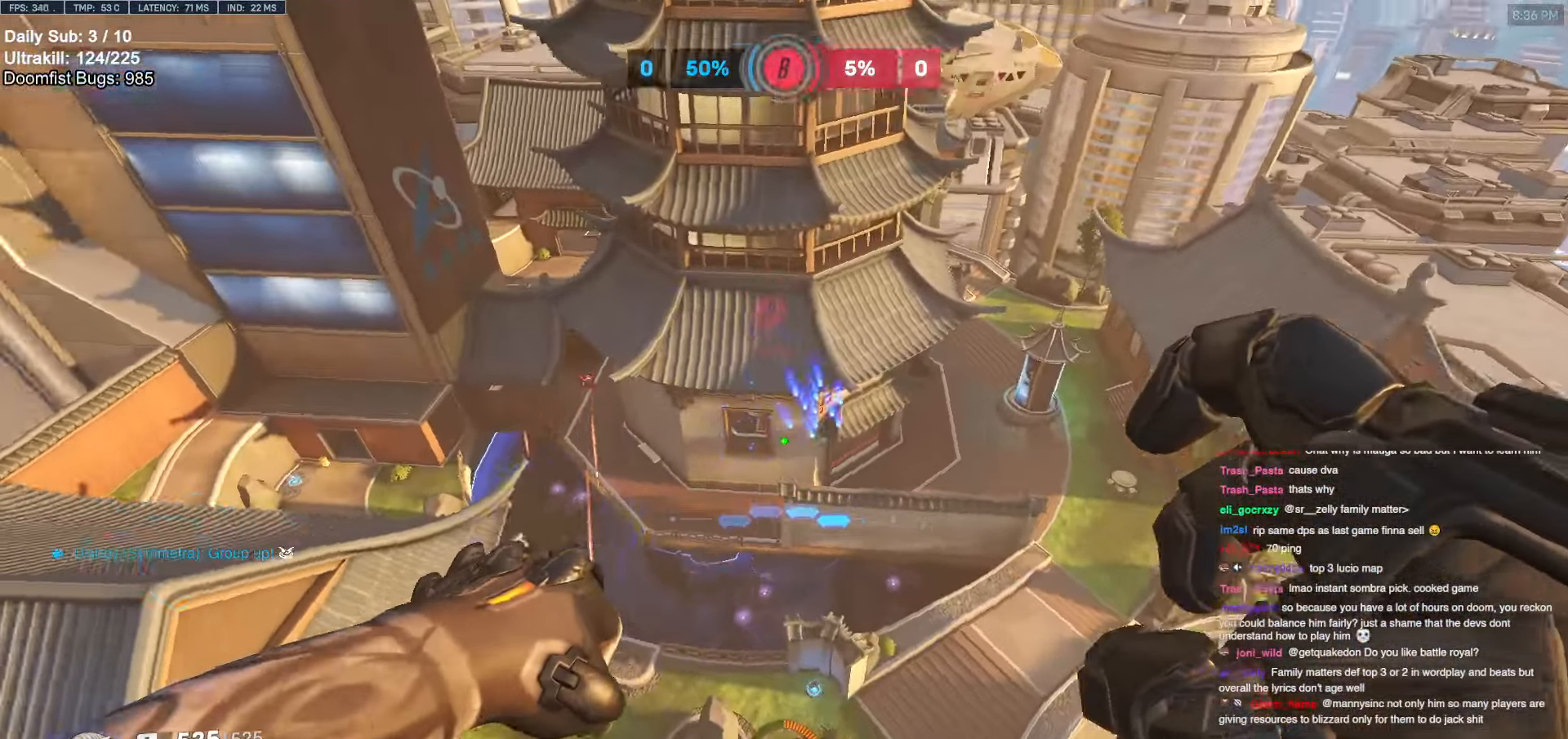
Gameplay with keyboard and mouse; each line is a JSON object with the keys and mouse buttons held at the frame after it. "events" lists presses ("down") and releases ("up") of "a", "ctrl", "d", "e", "f", "melee", "q", "r", "s", "shift", "space", "w", "mouse_left" and "mouse_right" between this image and that frame as [ms after this image, input, new state], when the widget could be followed in between. "mouse_left", "mouse_right" = the "left", "right" buttons of the "mouse" list. No other keys are recorded. Mouse movement is not recorded. Key names are as the overlay labels them; some are game actions (e.g. jump) rather than physical keys.
{"keys": ["w"], "mouse": [], "events": []}
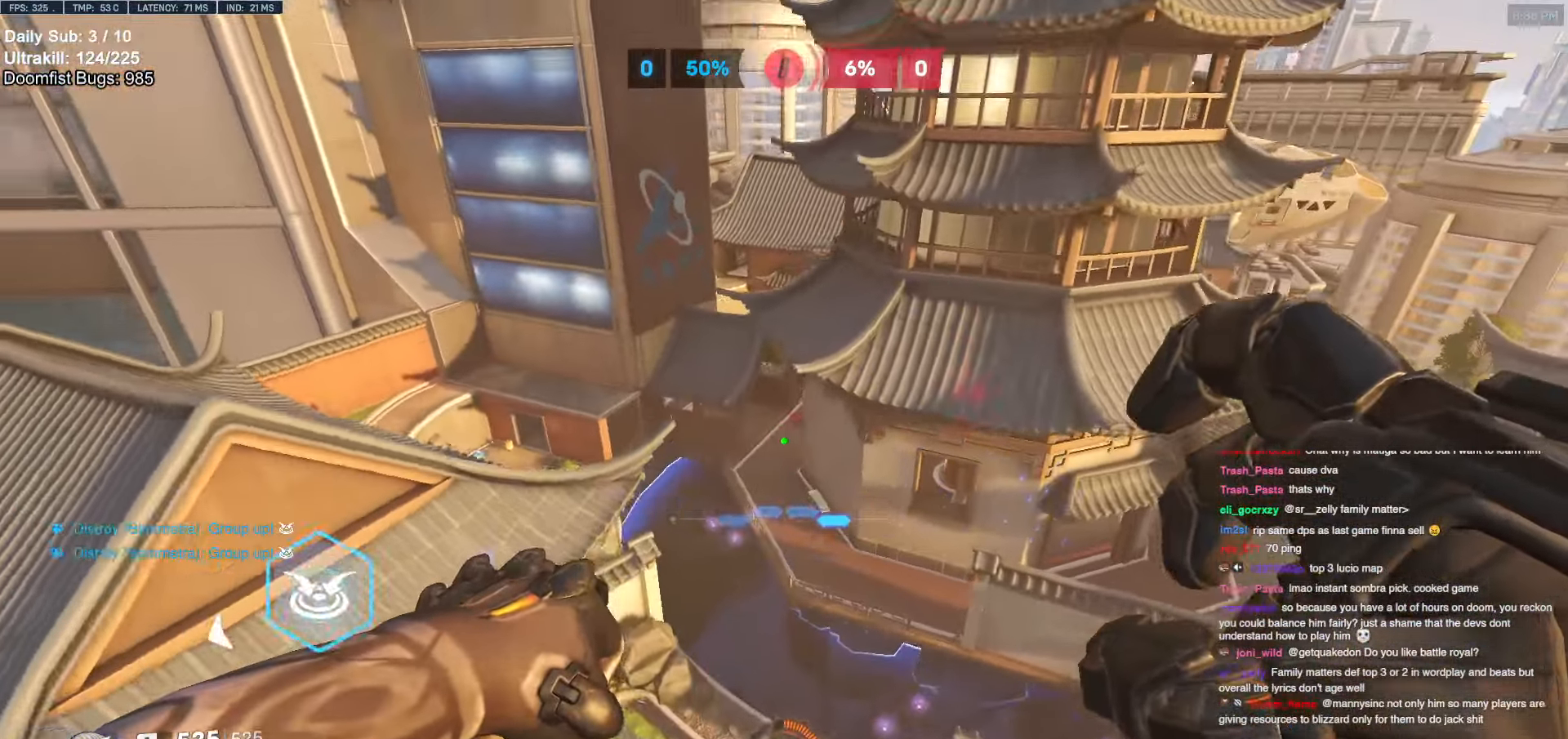
{"keys": ["a", "w"], "mouse": ["right"], "events": [[67, "mouse_left", "down"], [150, "mouse_left", "up"], [450, "a", "down"], [450, "mouse_right", "down"]]}
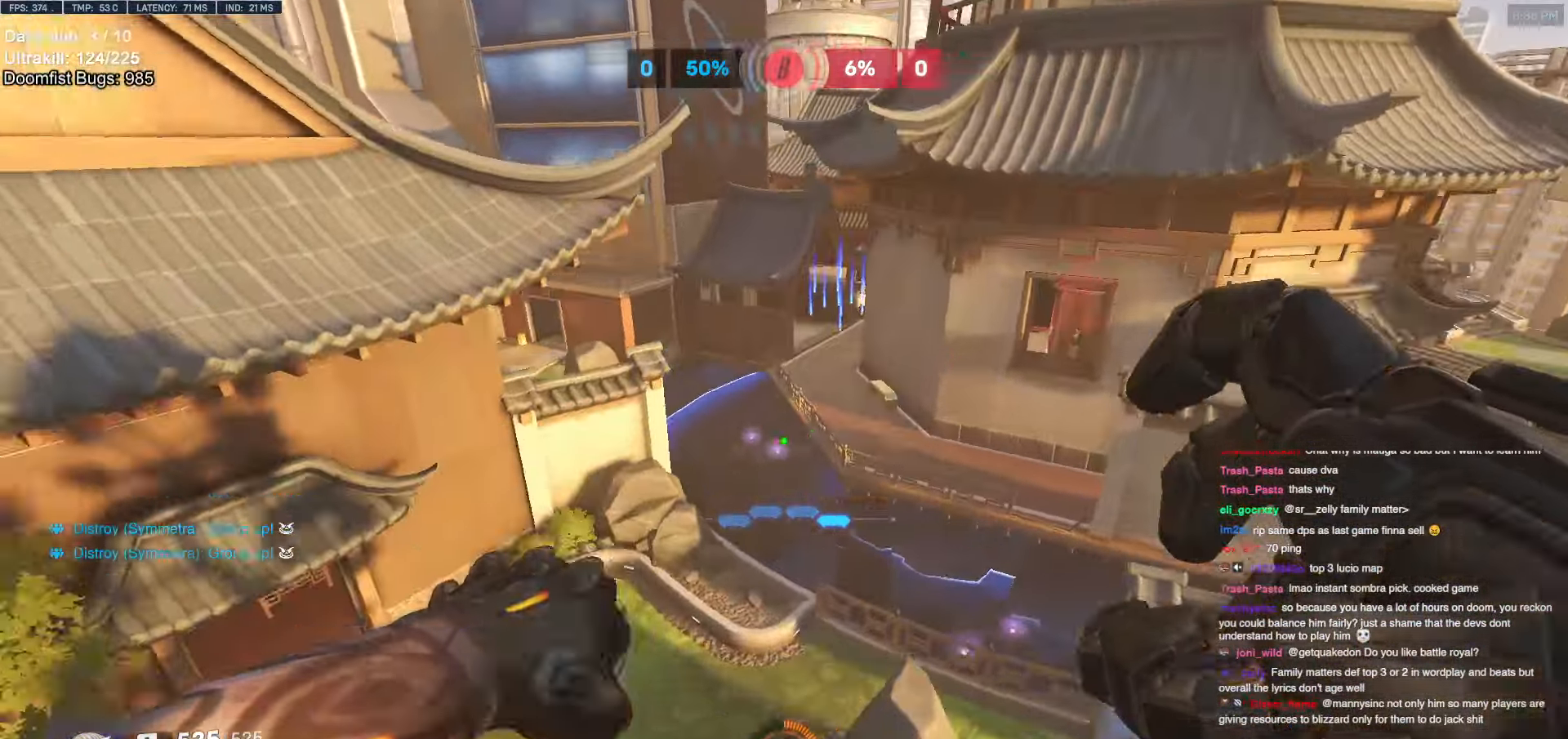
{"keys": ["w"], "mouse": ["right"], "events": [[233, "a", "up"]]}
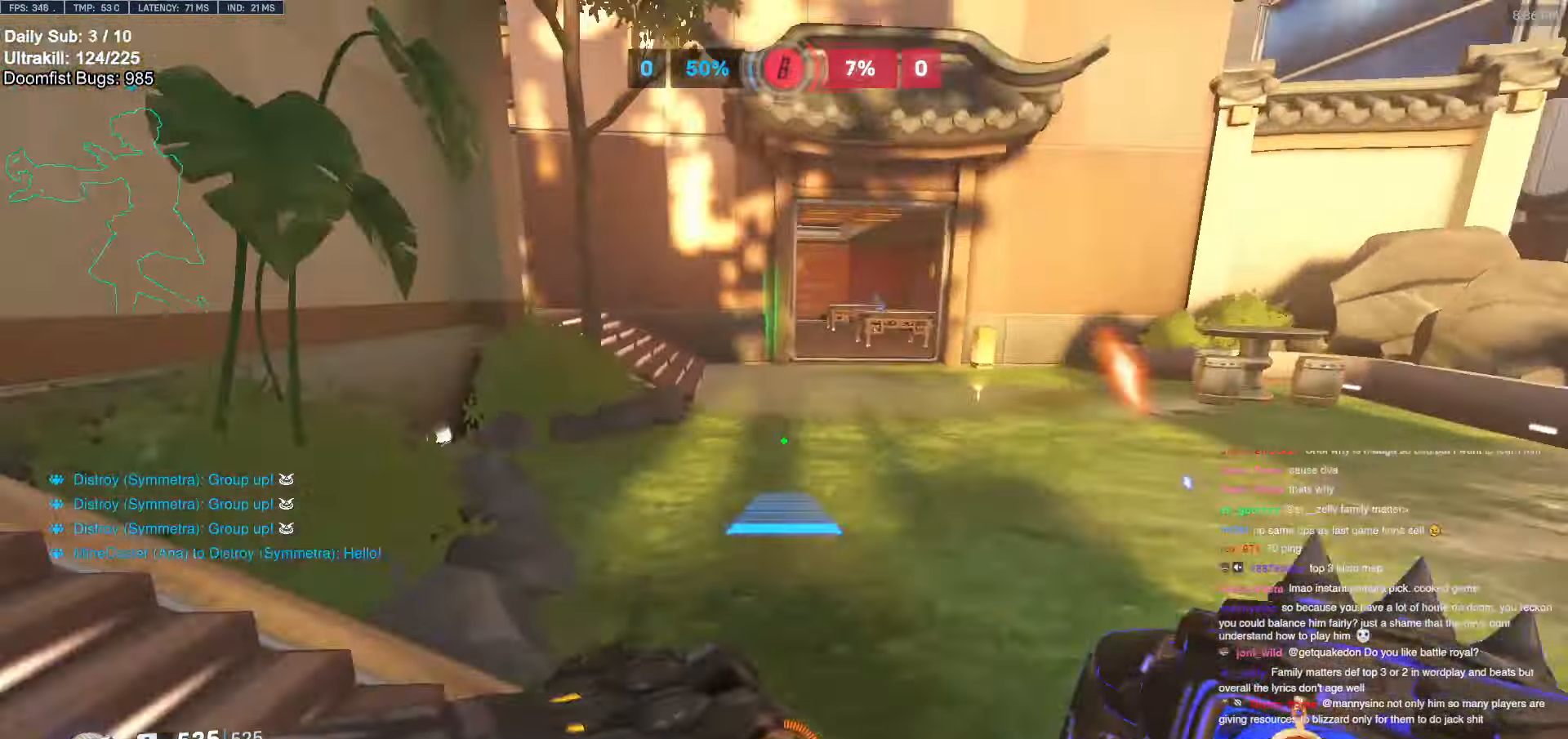
{"keys": ["a", "w"], "mouse": [], "events": [[50, "a", "down"], [333, "mouse_left", "down"], [433, "mouse_left", "up"], [467, "mouse_right", "up"]]}
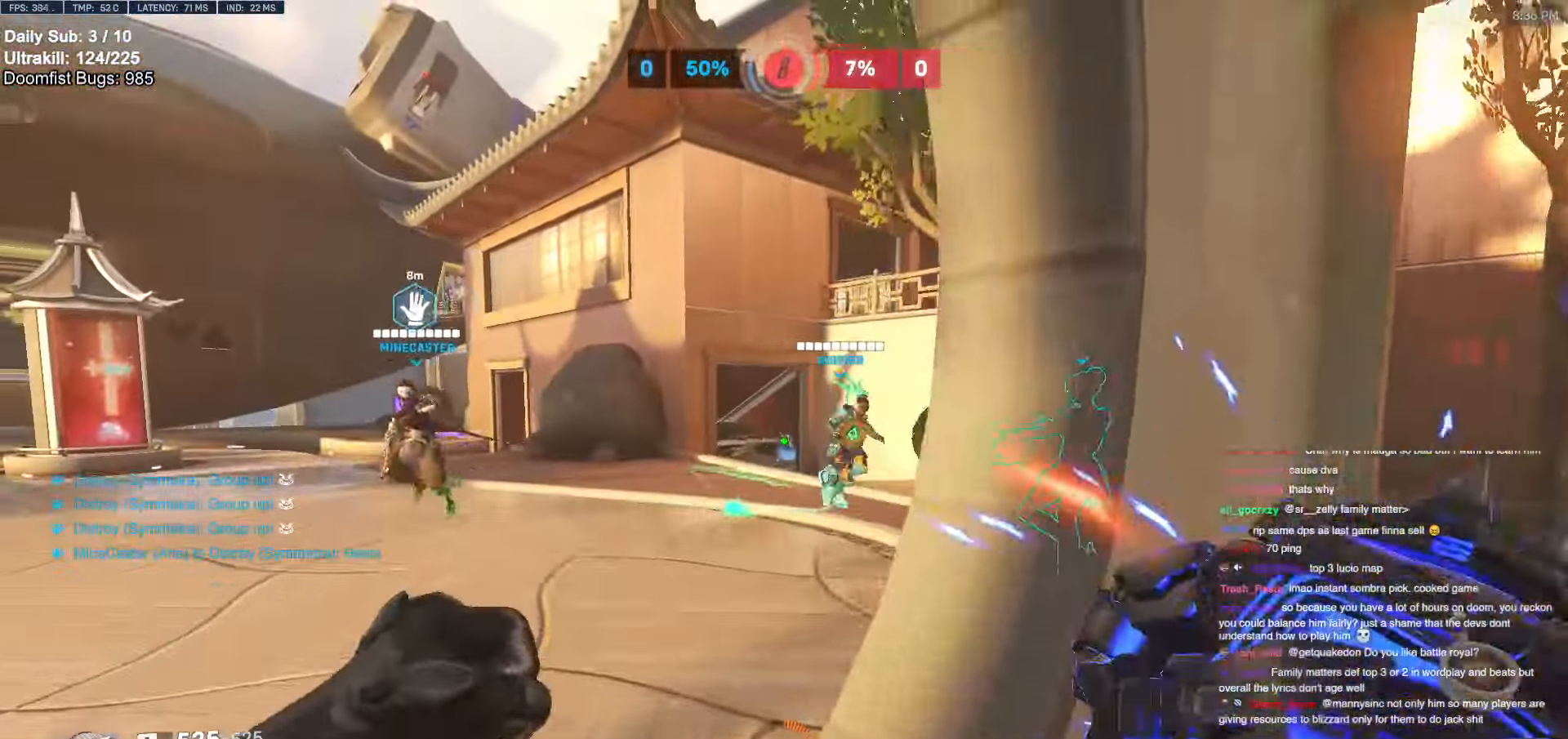
{"keys": ["w"], "mouse": [], "events": [[350, "a", "up"]]}
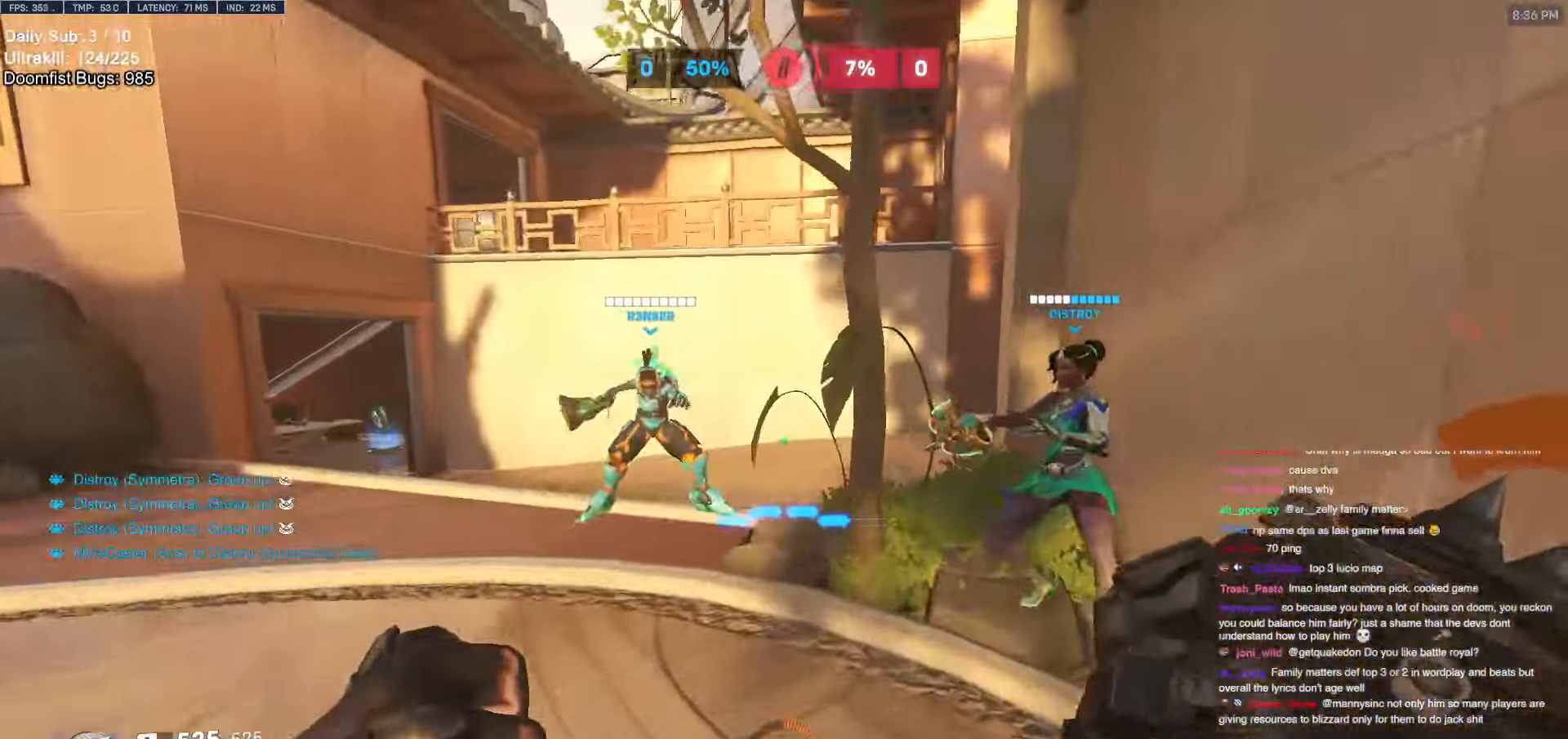
{"keys": [], "mouse": [], "events": [[317, "w", "up"]]}
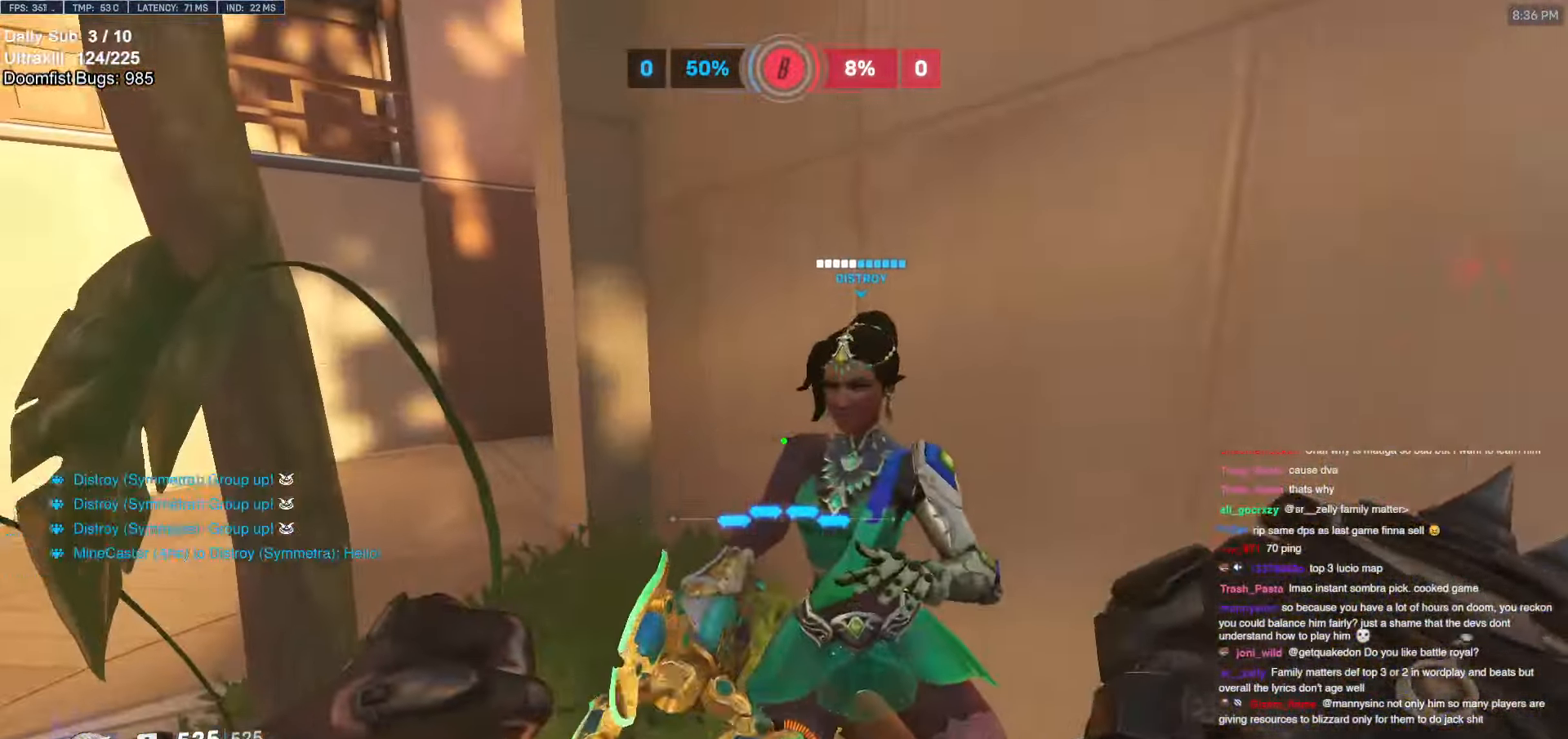
{"keys": [], "mouse": [], "events": []}
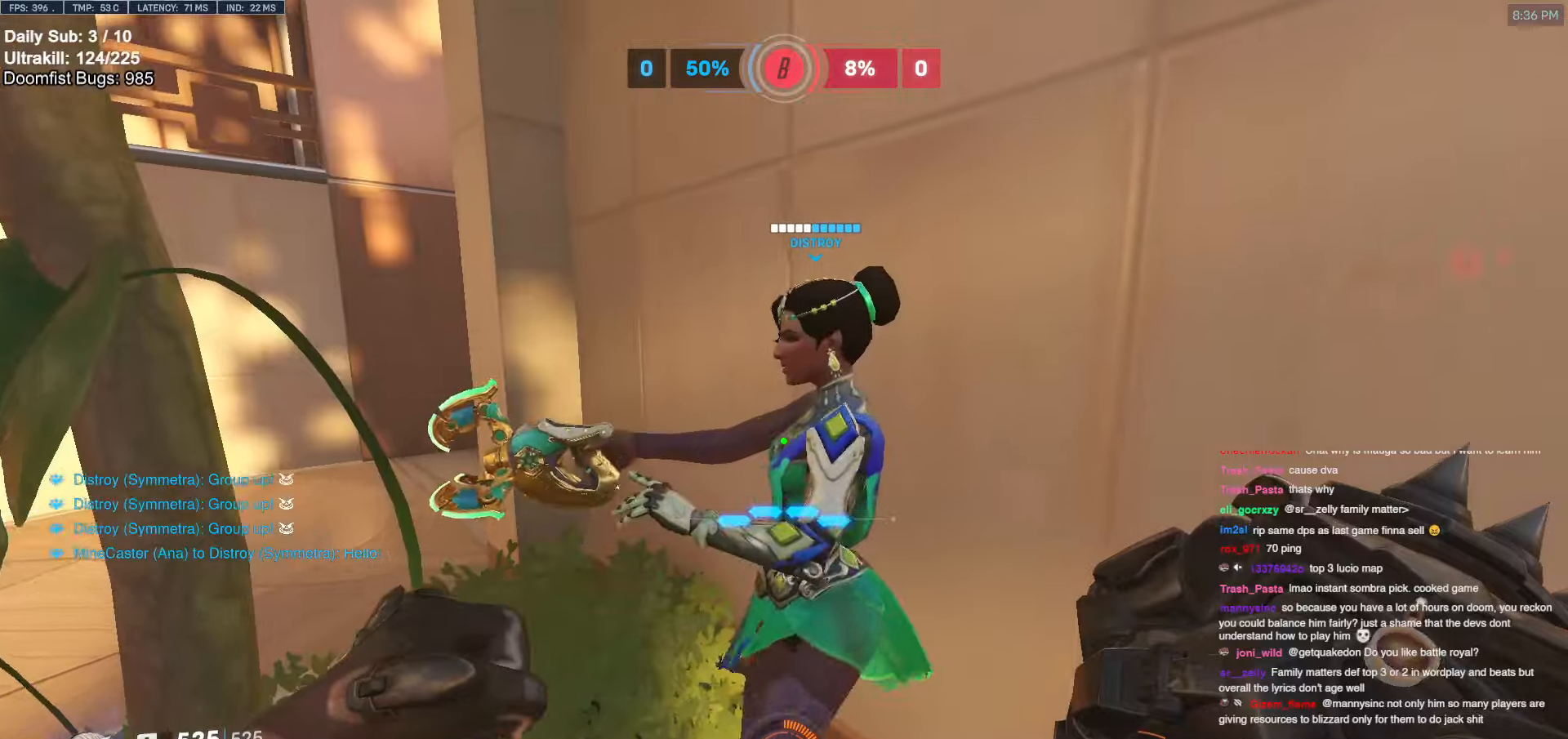
{"keys": [], "mouse": [], "events": []}
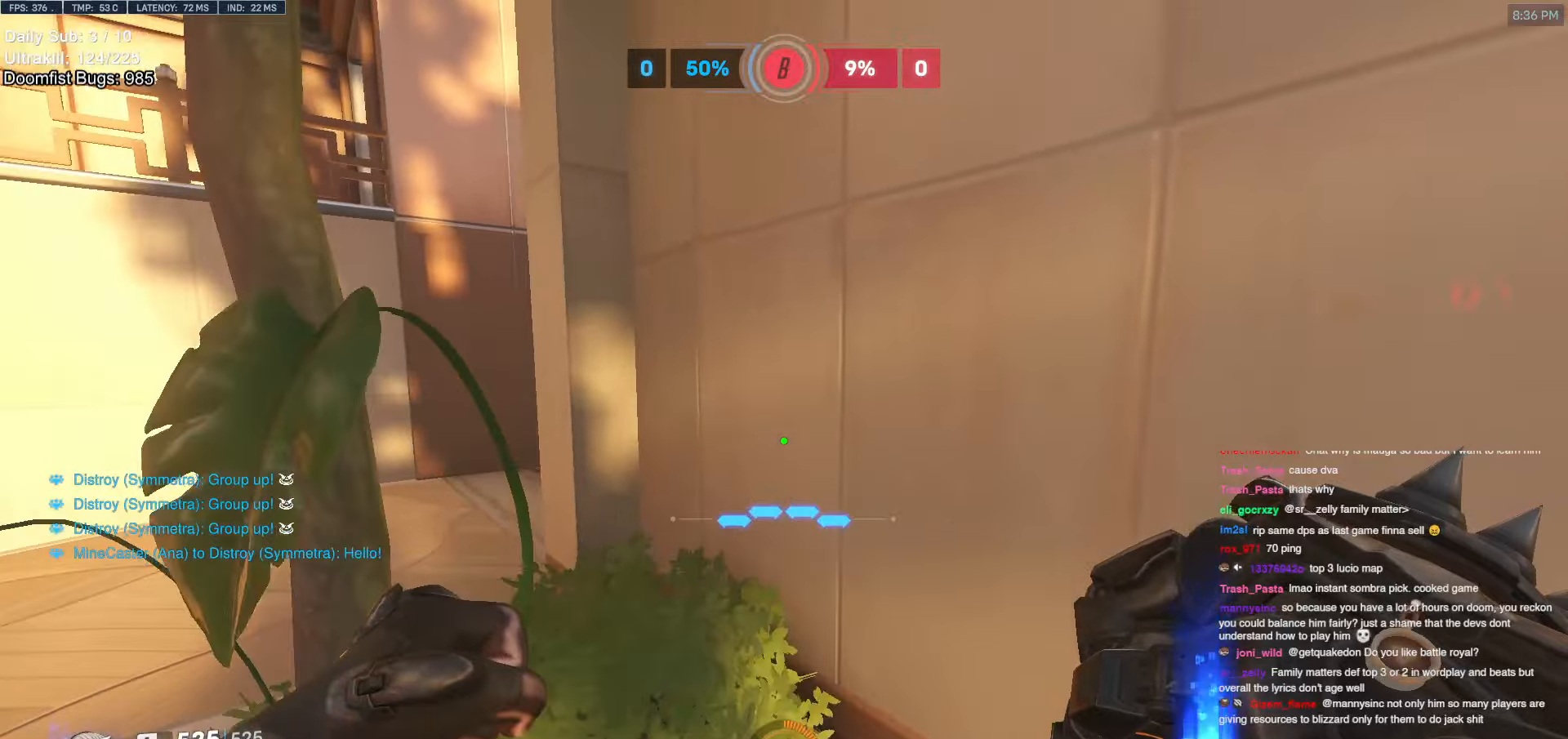
{"keys": ["d", "w"], "mouse": [], "events": [[450, "d", "down"], [450, "w", "down"]]}
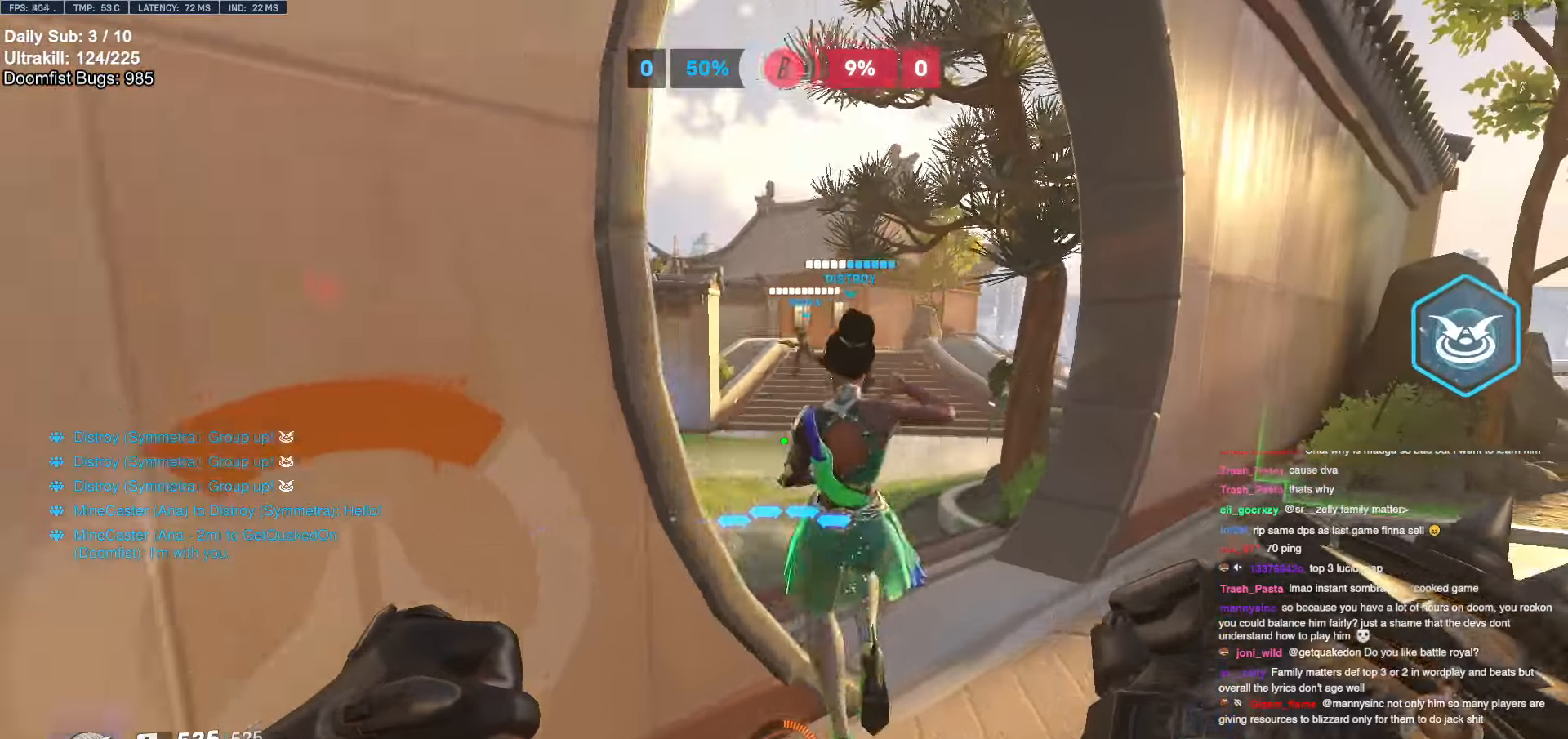
{"keys": [], "mouse": [], "events": [[100, "d", "up"], [283, "w", "up"]]}
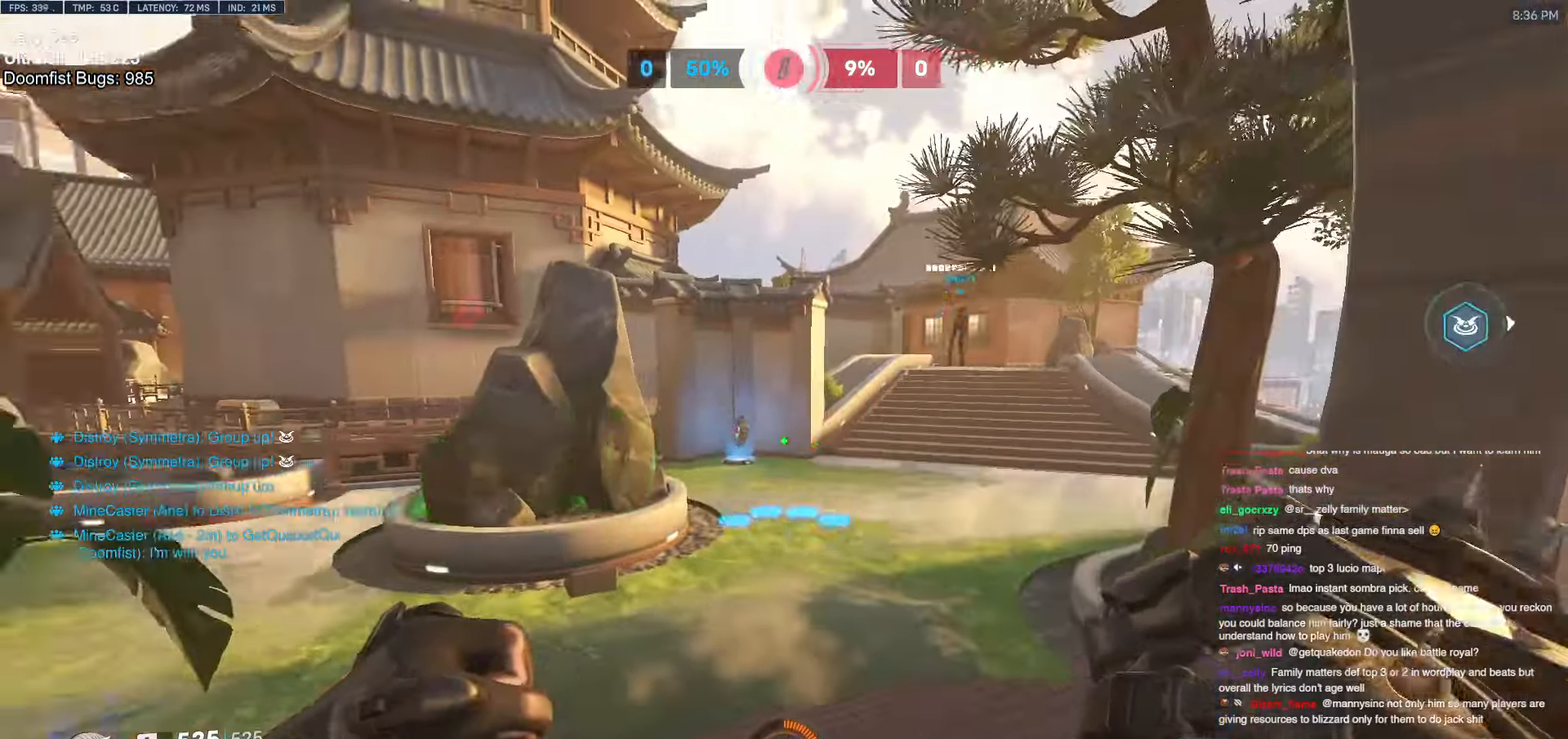
{"keys": [], "mouse": [], "events": [[17, "d", "down"], [17, "s", "down"], [117, "d", "up"], [117, "s", "up"], [383, "s", "down"], [483, "s", "up"]]}
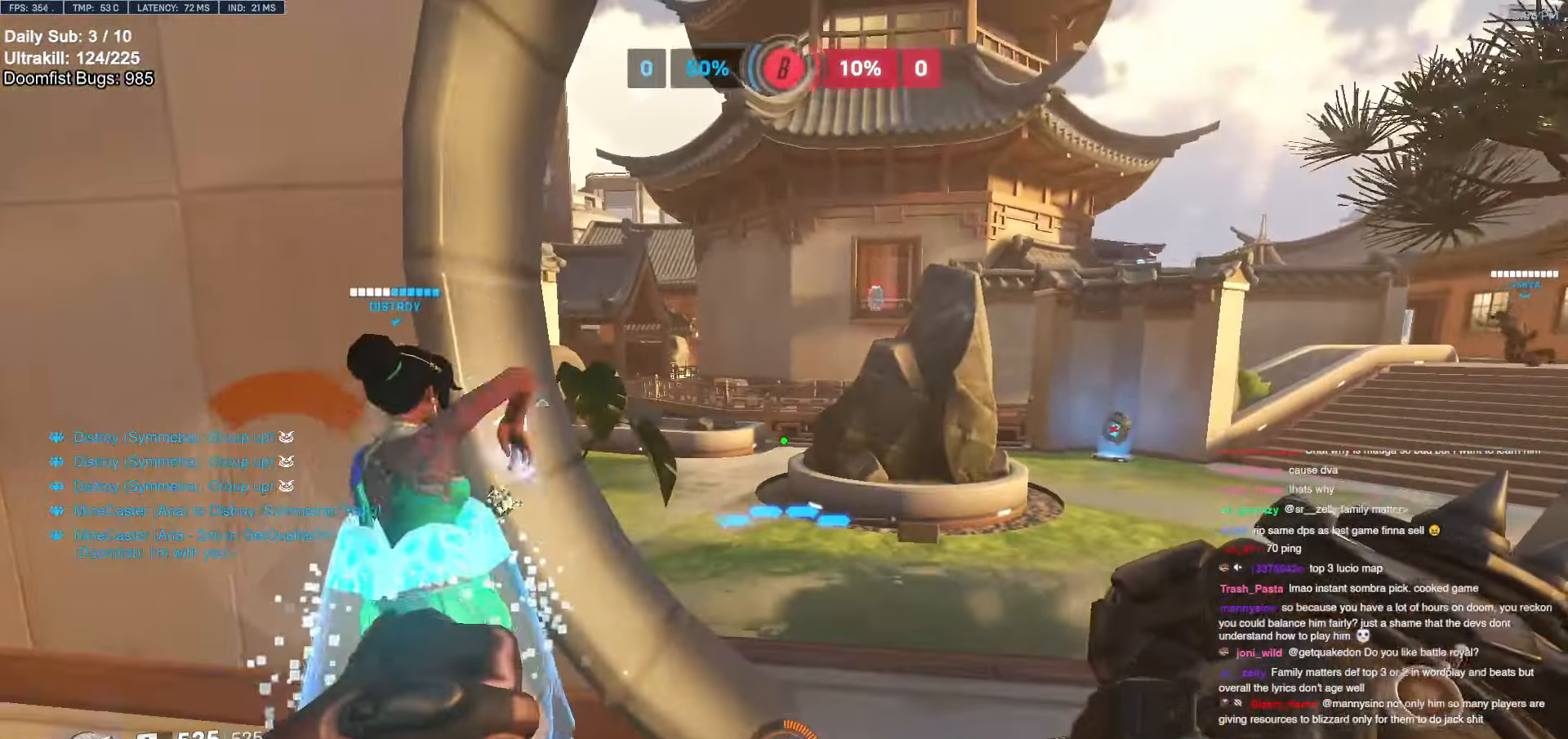
{"keys": ["w"], "mouse": [], "events": [[317, "a", "down"], [417, "a", "up"], [467, "w", "down"]]}
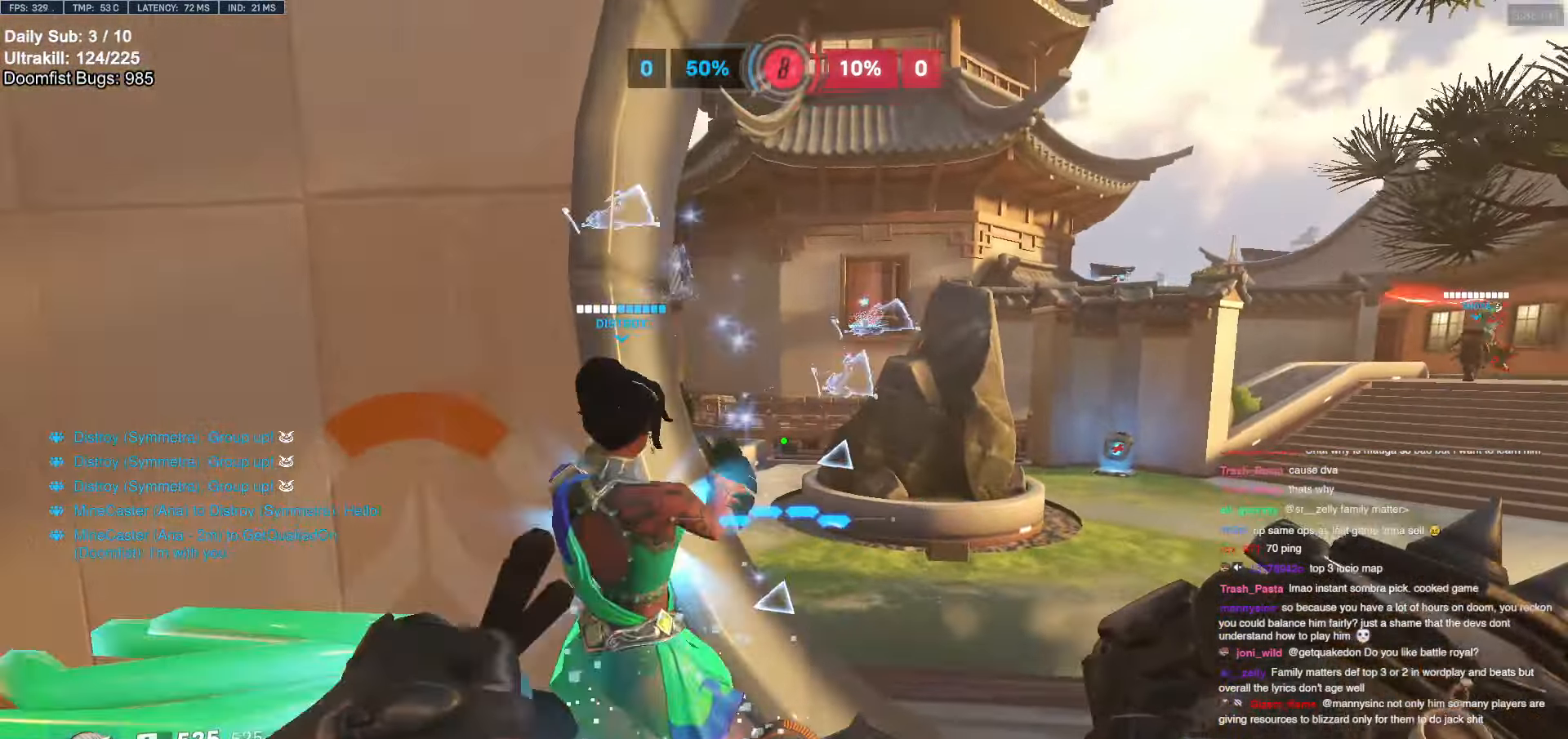
{"keys": ["f"], "mouse": [], "events": [[100, "f", "down"], [100, "w", "up"]]}
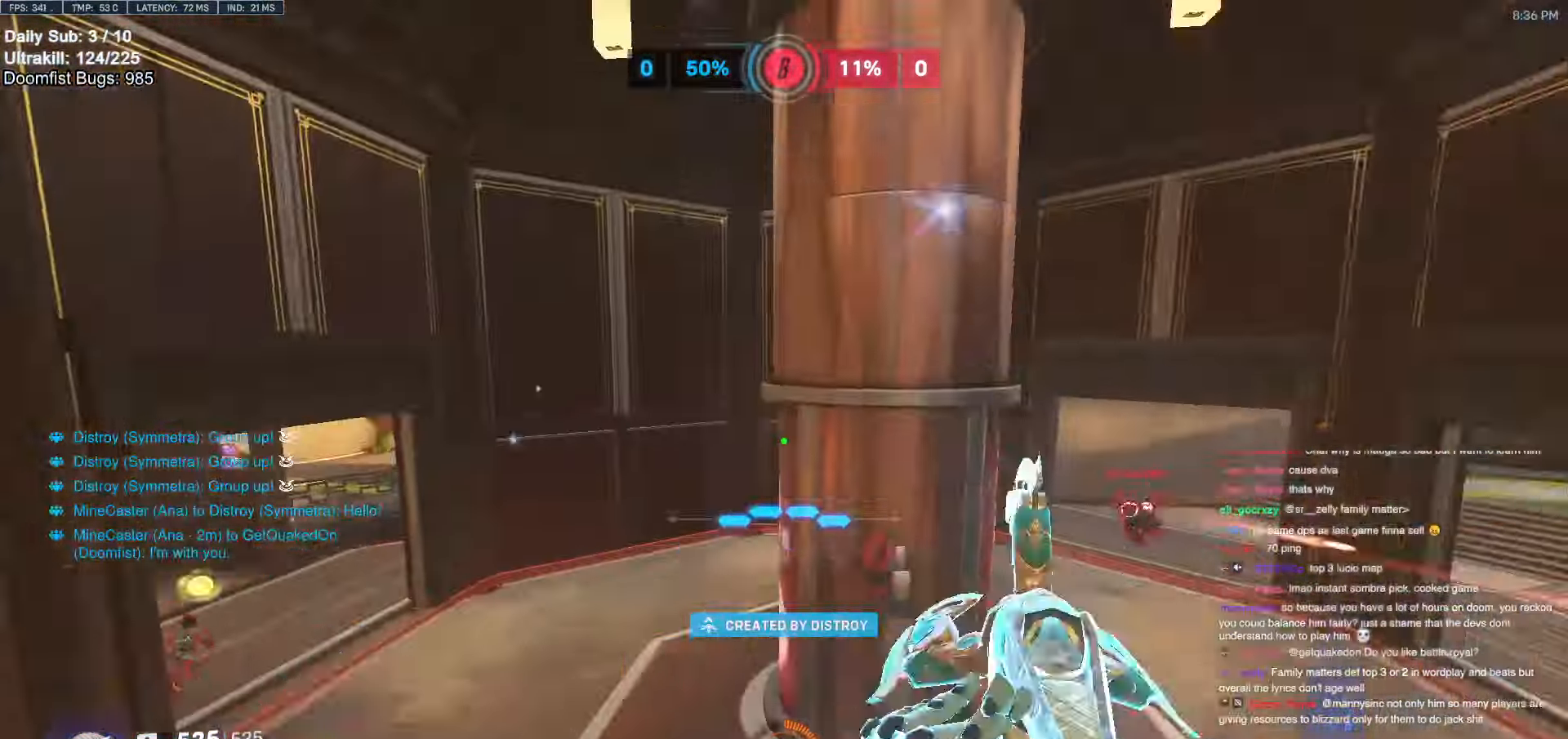
{"keys": ["d"], "mouse": [], "events": [[17, "w", "down"], [117, "f", "up"], [400, "d", "down"], [433, "w", "up"]]}
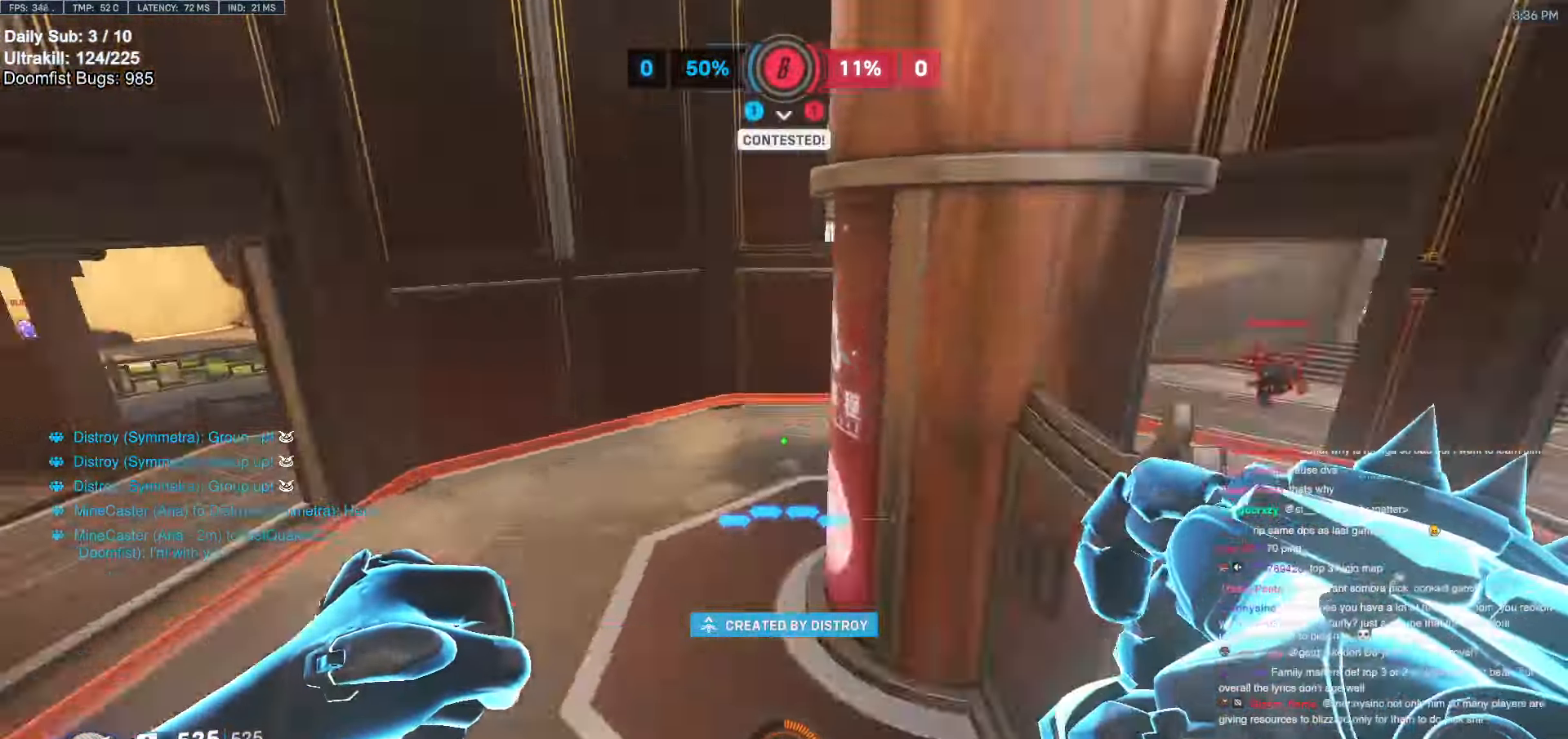
{"keys": ["d", "w"], "mouse": ["right"], "events": [[217, "w", "down"], [400, "mouse_right", "down"]]}
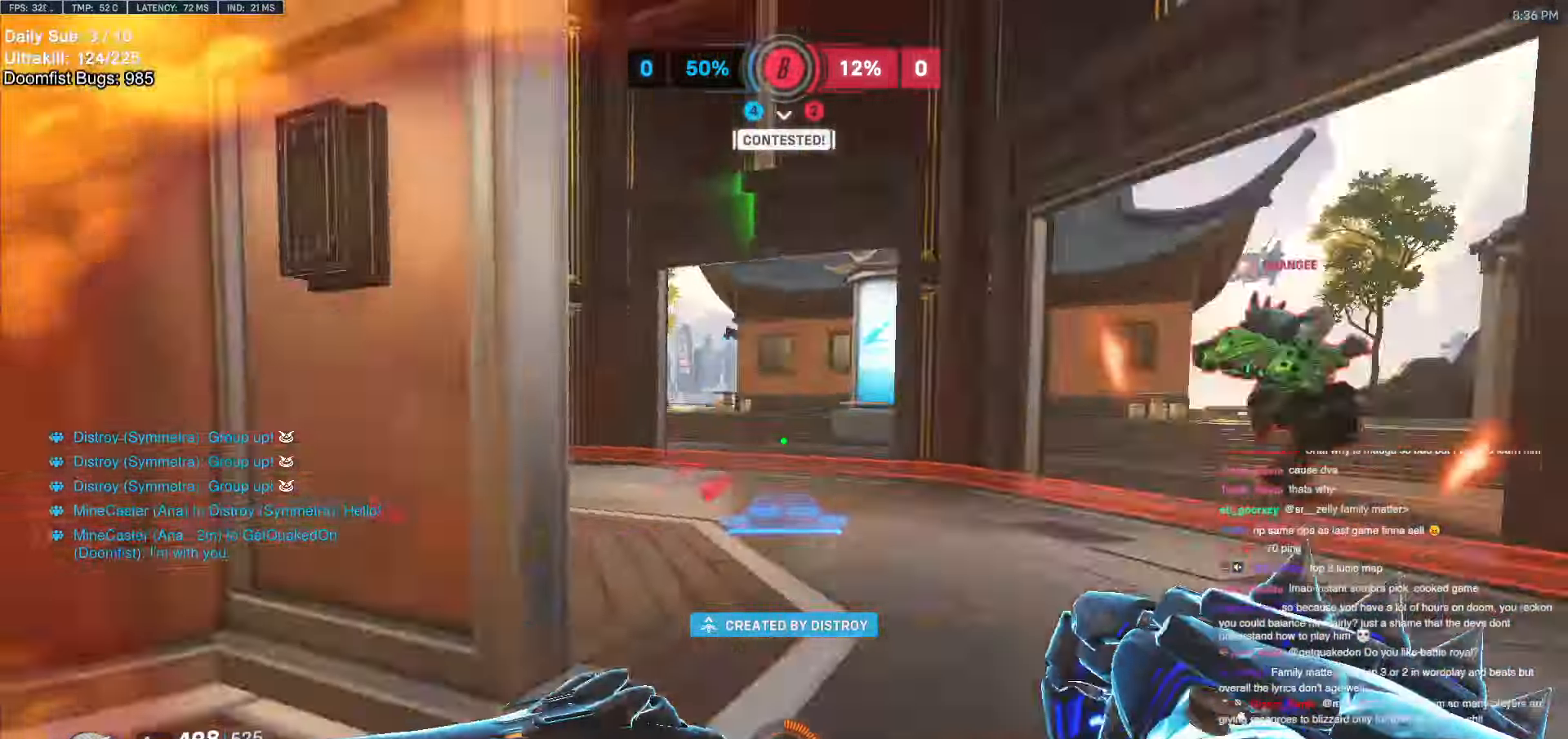
{"keys": ["w"], "mouse": [], "events": [[183, "d", "up"], [383, "mouse_right", "up"]]}
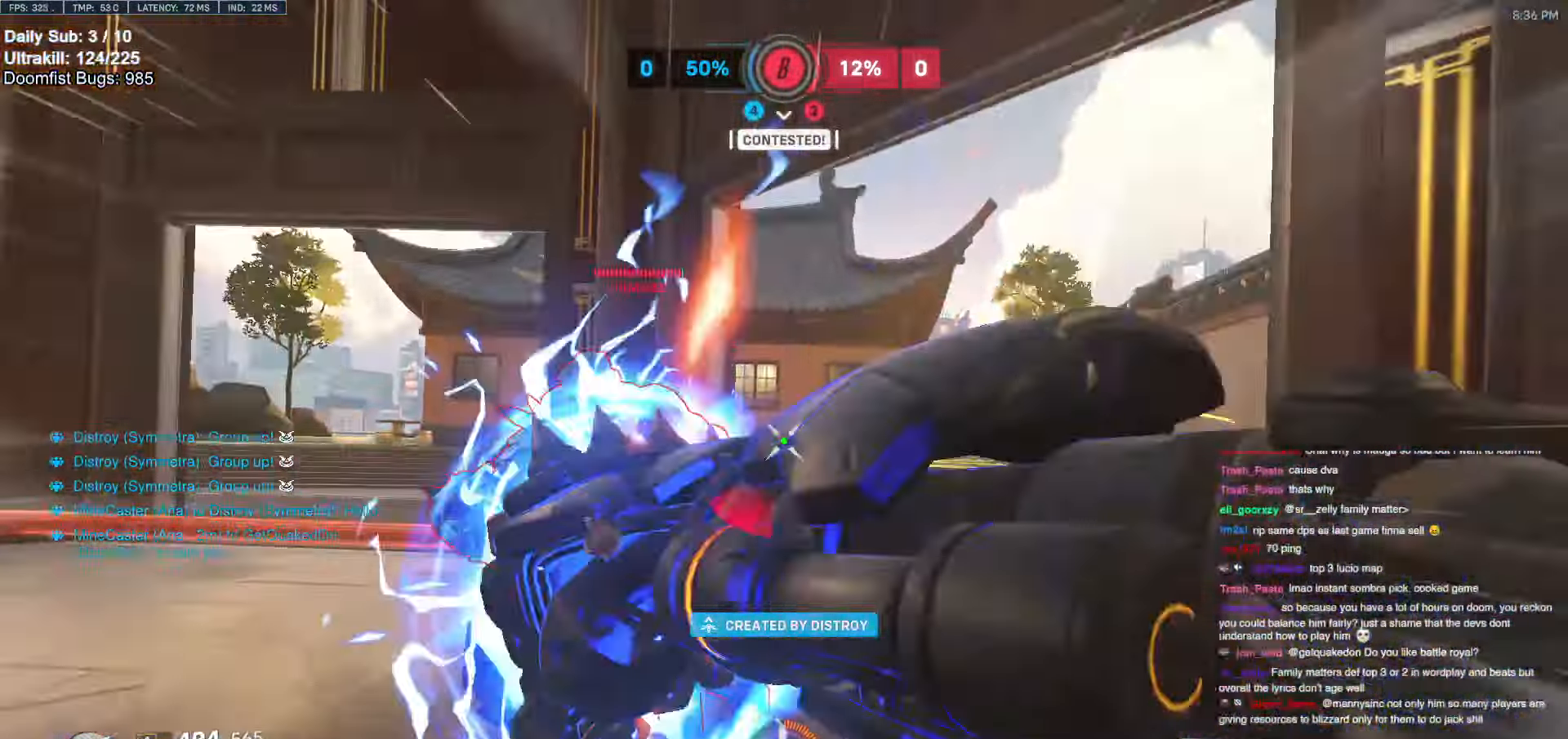
{"keys": ["d", "space", "w"], "mouse": [], "events": [[117, "a", "down"], [200, "a", "up"], [200, "mouse_left", "down"], [300, "d", "down"], [400, "mouse_left", "up"], [433, "space", "down"]]}
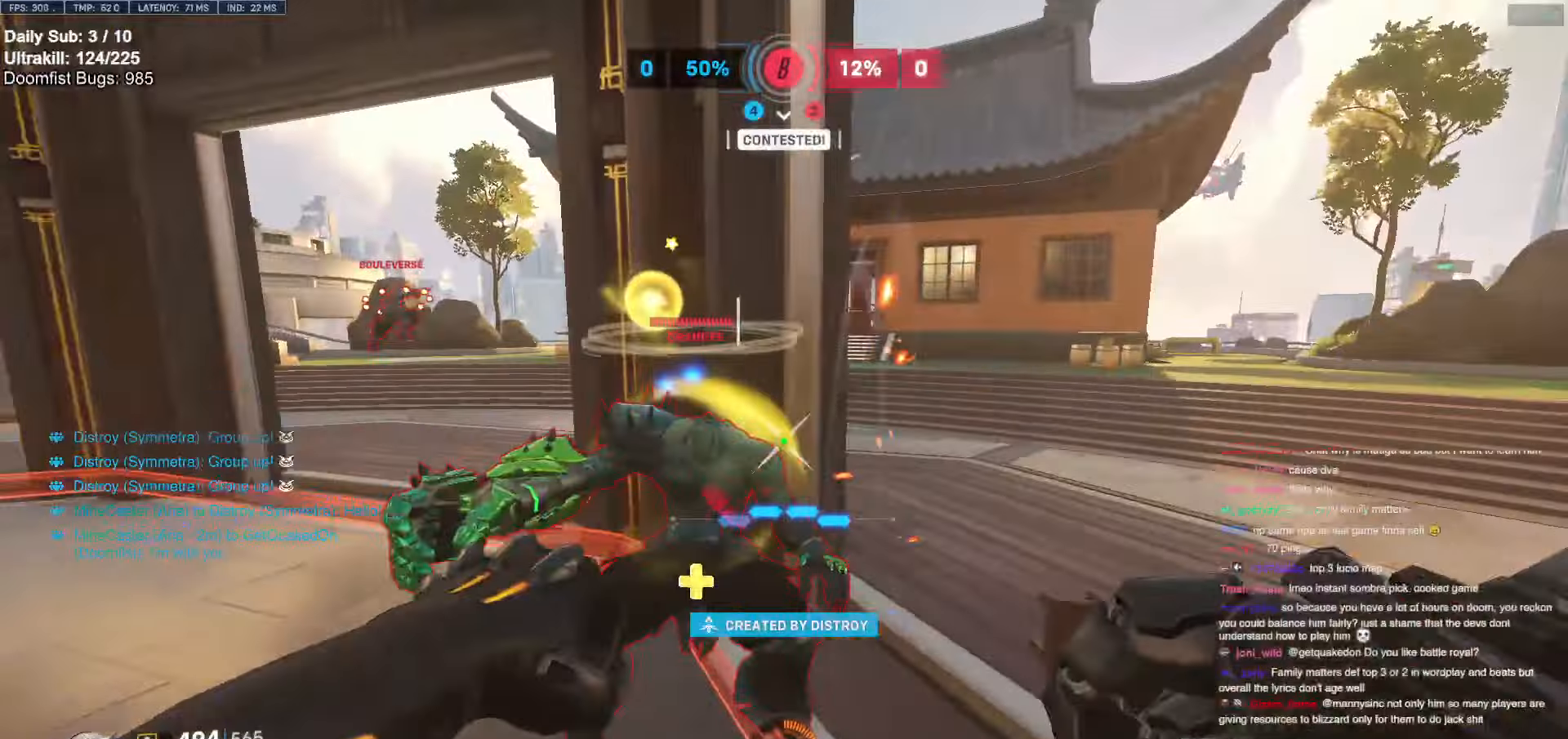
{"keys": ["a", "s", "shift"], "mouse": ["left"], "events": [[33, "mouse_left", "down"], [33, "space", "up"], [133, "w", "up"], [166, "mouse_left", "up"], [266, "s", "down"], [400, "mouse_left", "down"], [450, "a", "down"], [450, "d", "up"], [500, "shift", "down"]]}
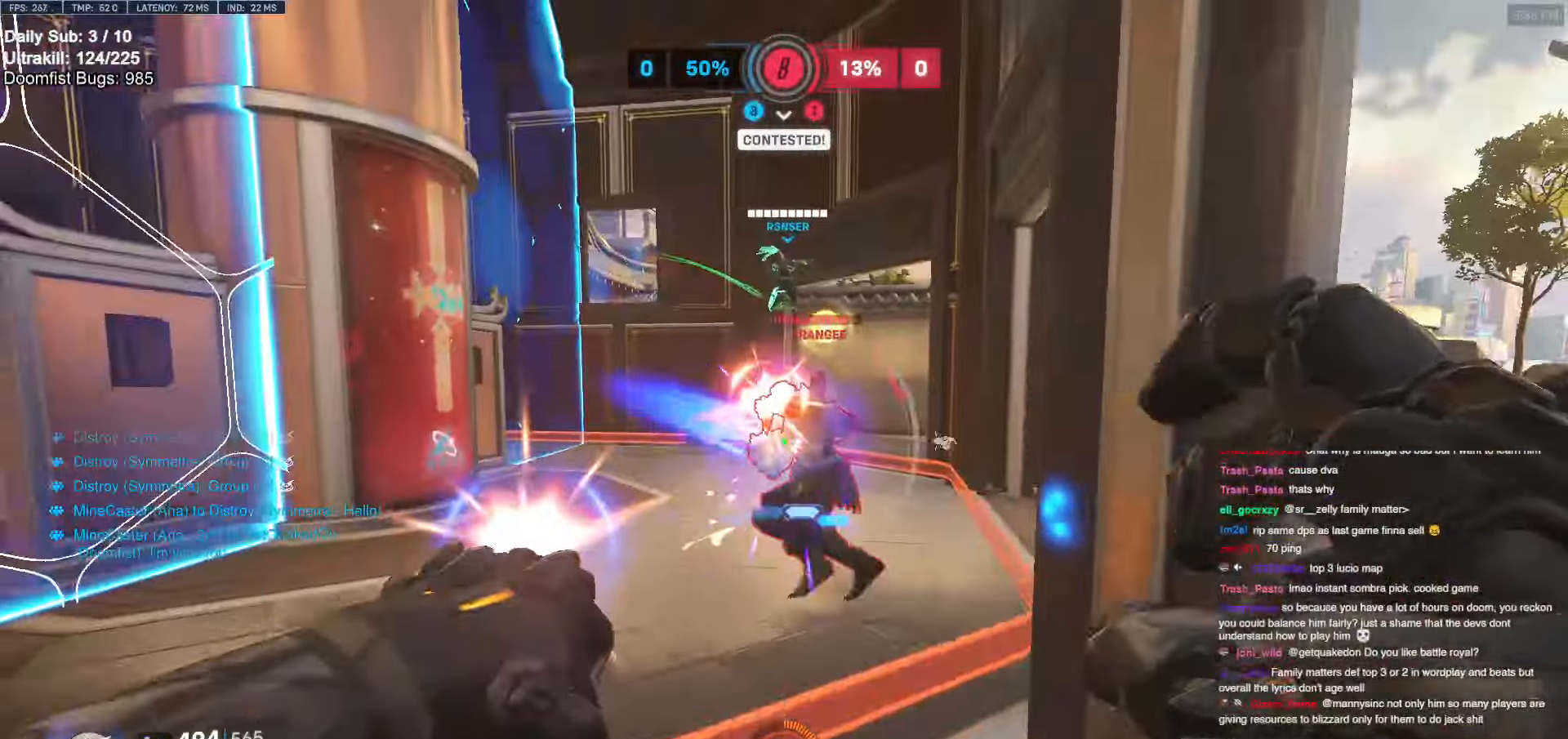
{"keys": ["a", "w"], "mouse": [], "events": [[50, "mouse_left", "up"], [183, "shift", "up"], [283, "s", "up"], [466, "w", "down"]]}
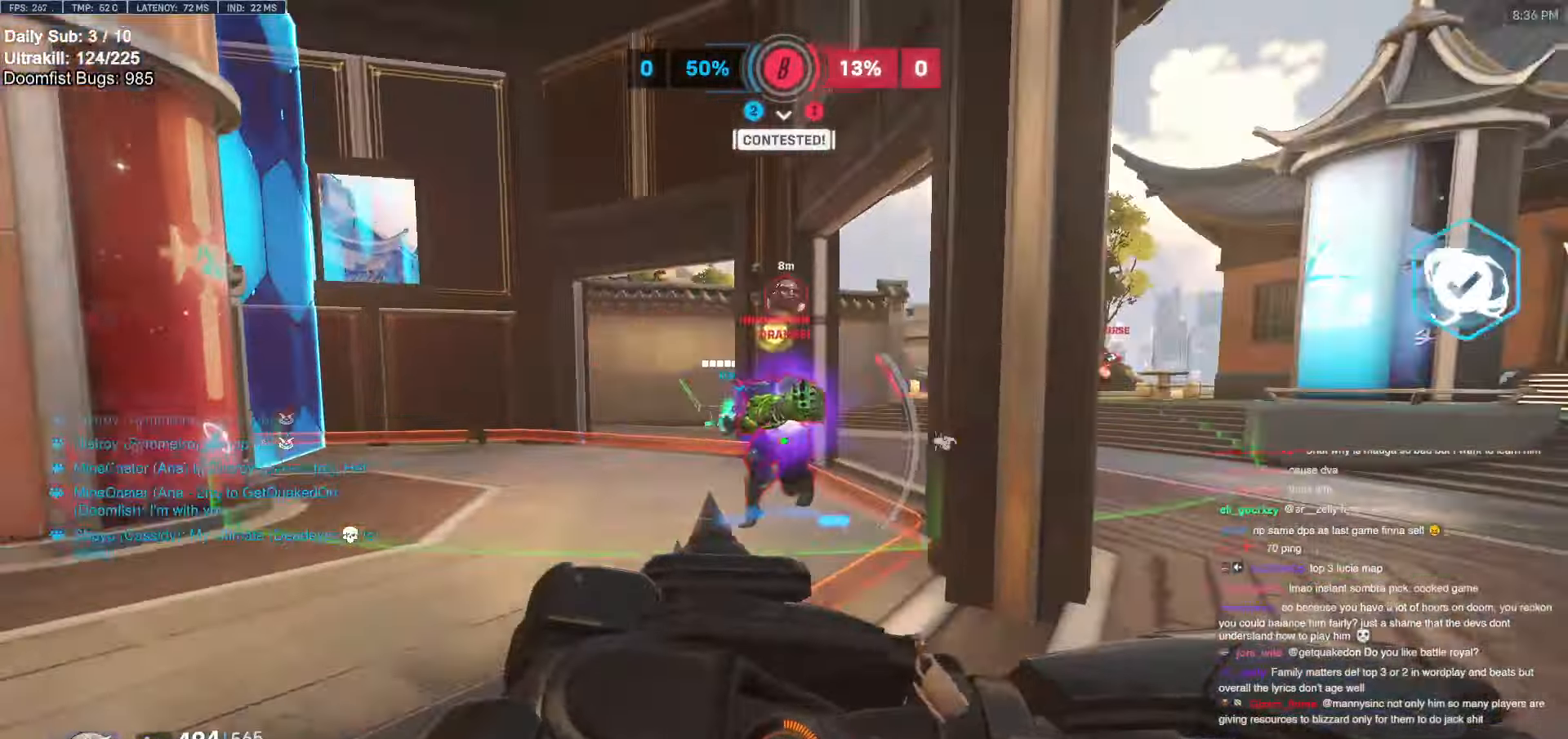
{"keys": ["a", "e", "w"], "mouse": [], "events": [[16, "a", "up"], [16, "d", "down"], [100, "shift", "down"], [200, "shift", "up"], [250, "space", "down"], [300, "d", "up"], [350, "space", "up"], [450, "a", "down"], [450, "e", "down"]]}
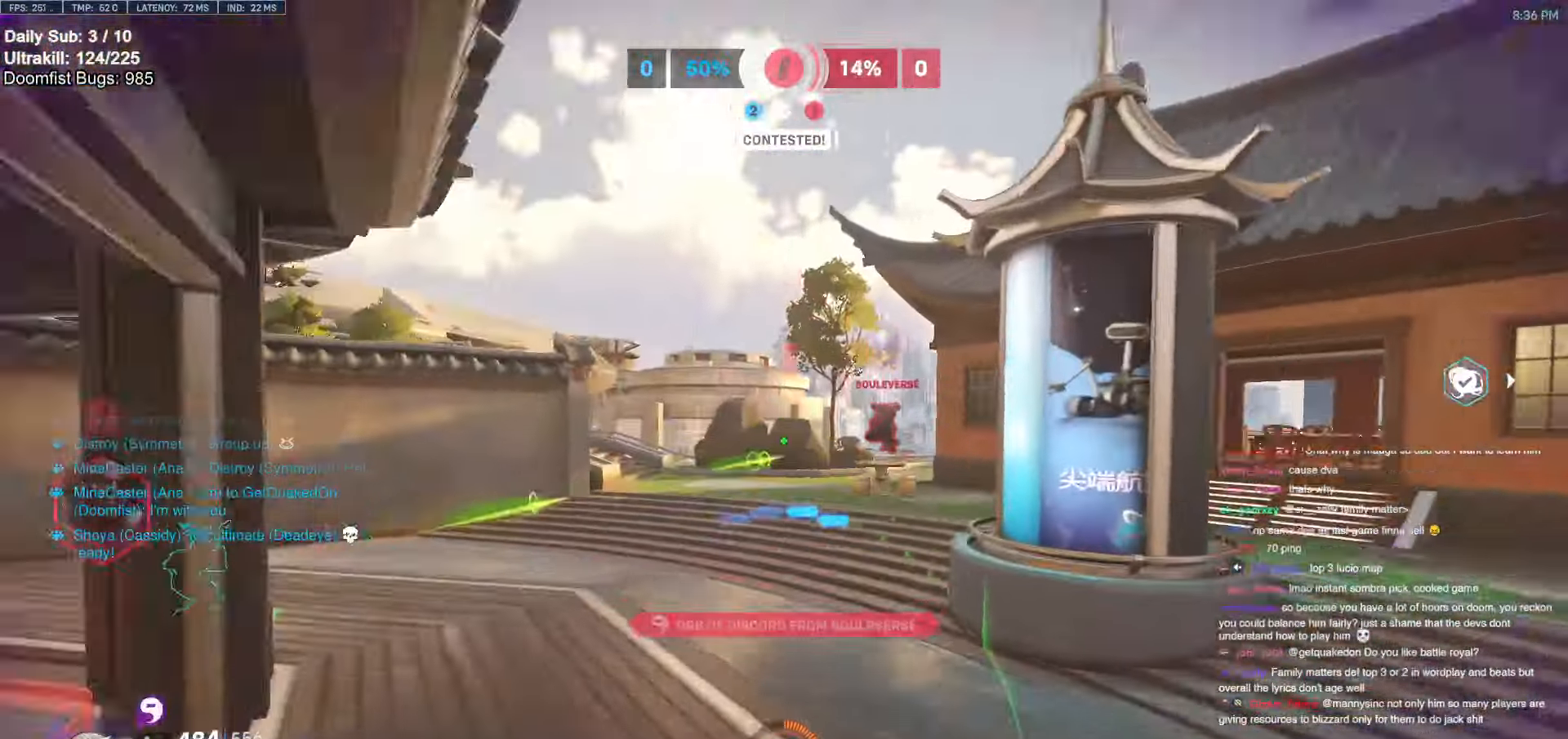
{"keys": ["w"], "mouse": [], "events": [[33, "e", "up"], [416, "a", "up"]]}
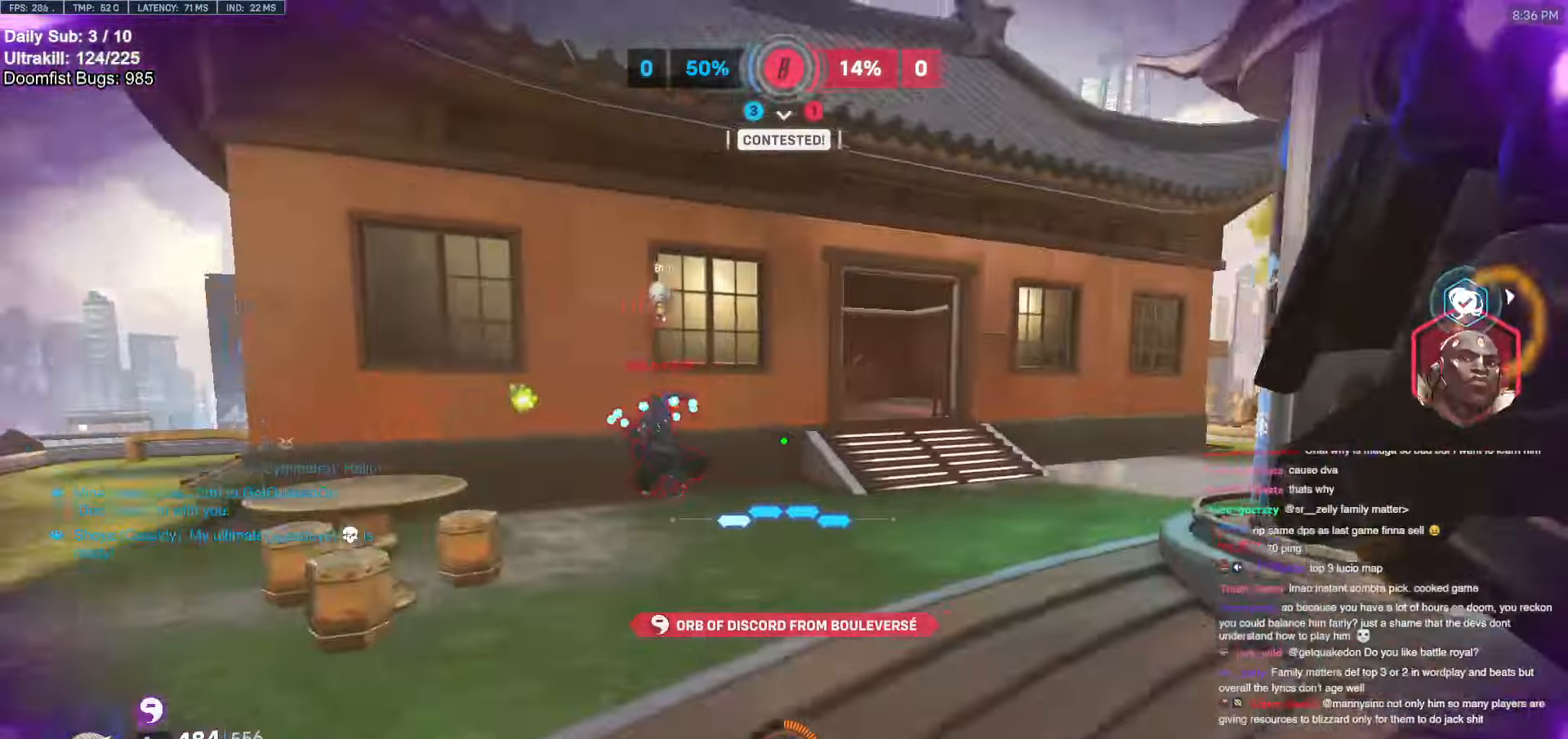
{"keys": ["a", "w"], "mouse": ["left"], "events": [[100, "a", "down"], [183, "space", "down"], [183, "w", "up"], [283, "space", "up"], [433, "mouse_left", "down"], [433, "w", "down"]]}
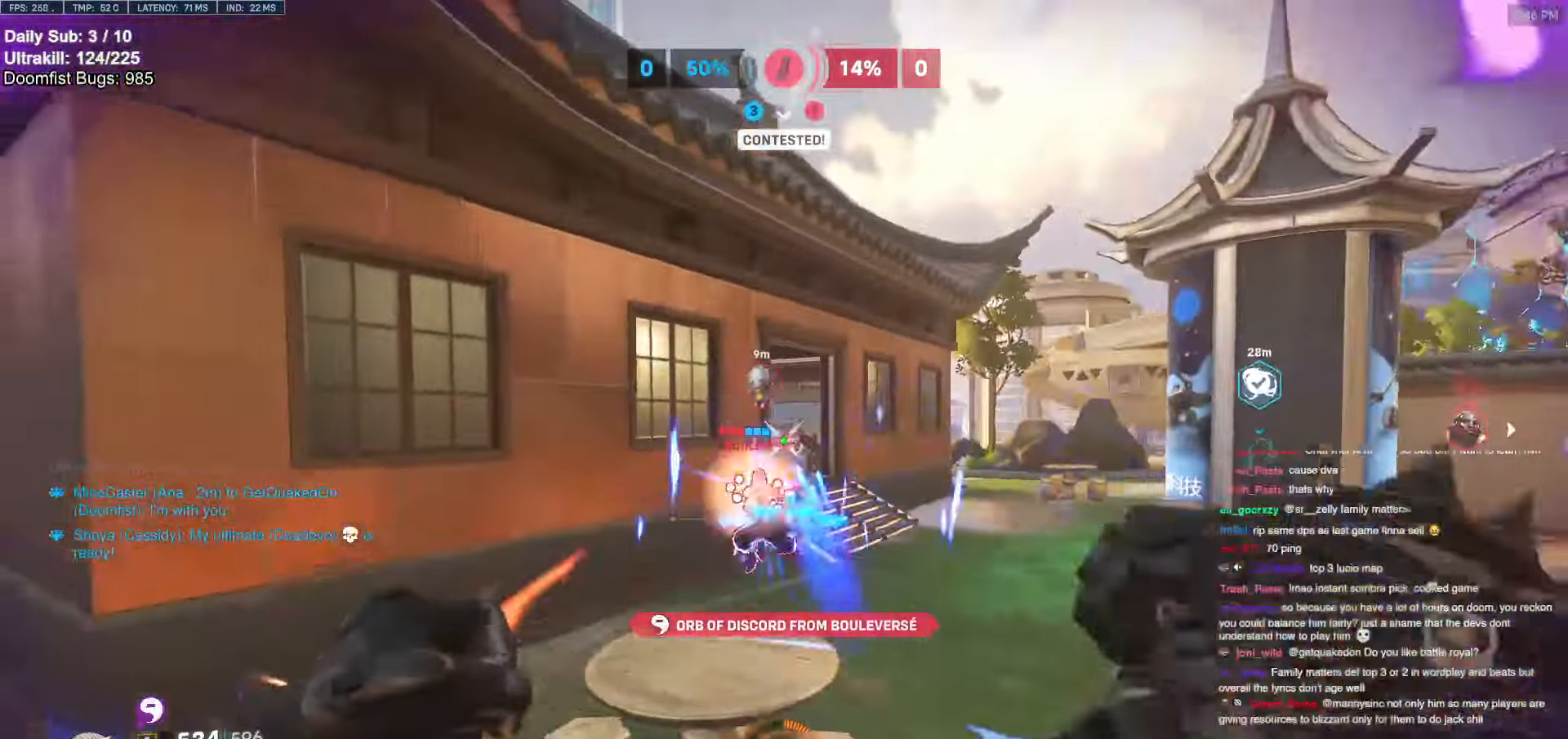
{"keys": ["d"], "mouse": [], "events": [[66, "mouse_left", "up"], [250, "mouse_left", "down"], [383, "a", "up"], [383, "d", "down"], [383, "mouse_left", "up"], [383, "w", "up"]]}
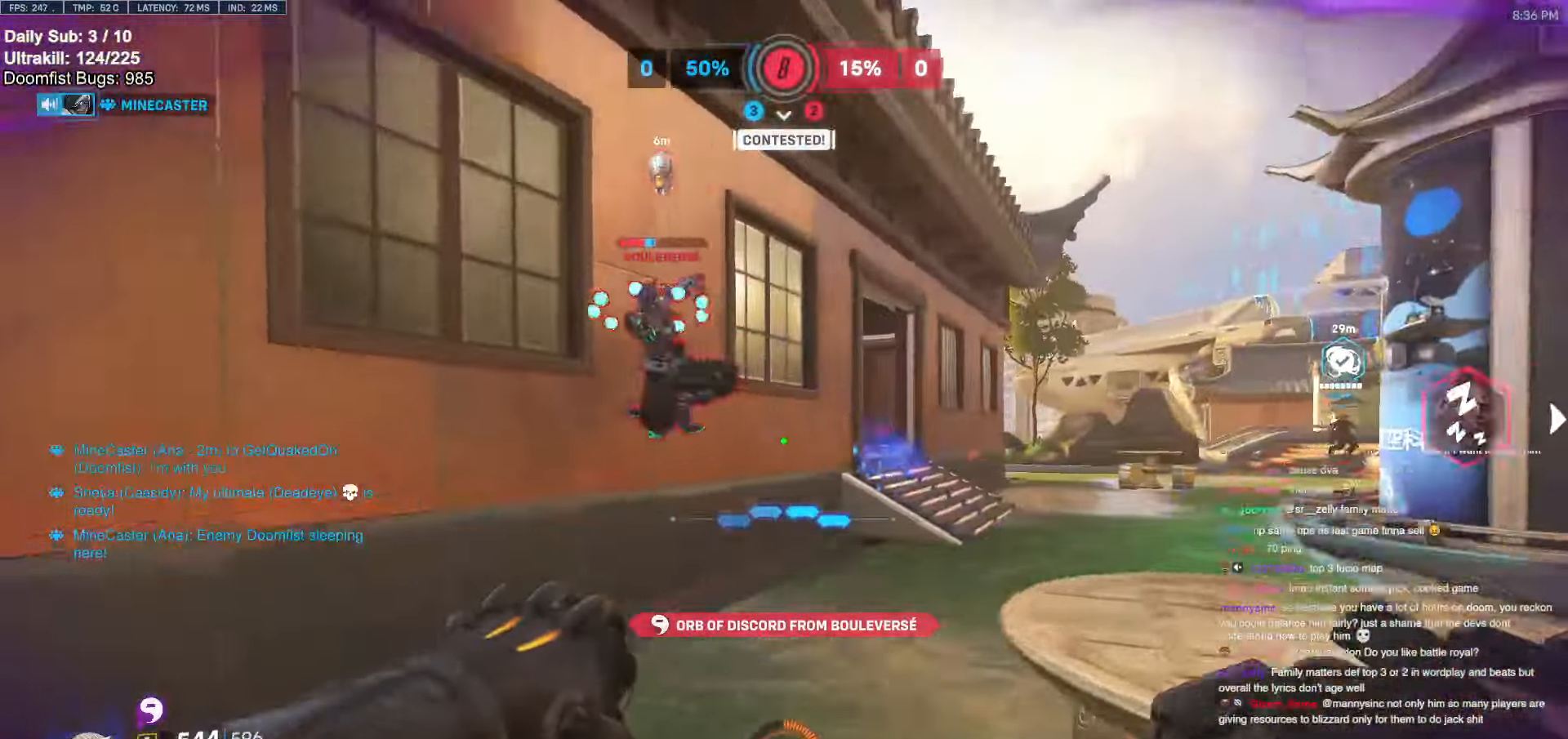
{"keys": ["d"], "mouse": ["left"], "events": [[83, "a", "down"], [83, "d", "up"], [83, "mouse_left", "down"], [233, "mouse_left", "up"], [366, "a", "up"], [366, "d", "down"], [416, "mouse_left", "down"]]}
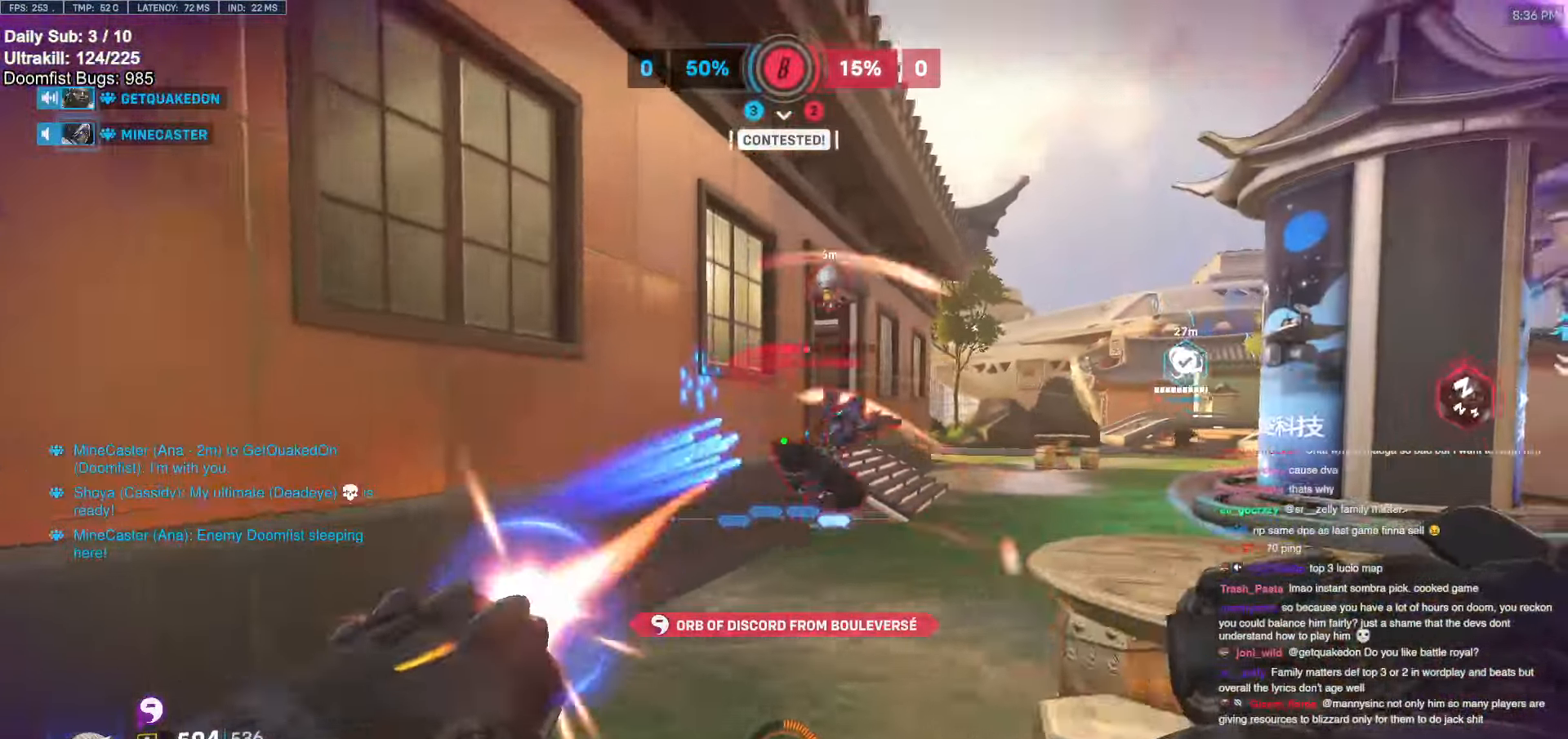
{"keys": ["d"], "mouse": [], "events": [[50, "mouse_left", "up"], [50, "w", "down"], [150, "w", "up"], [183, "a", "down"], [183, "d", "up"], [333, "a", "up"], [333, "d", "down"]]}
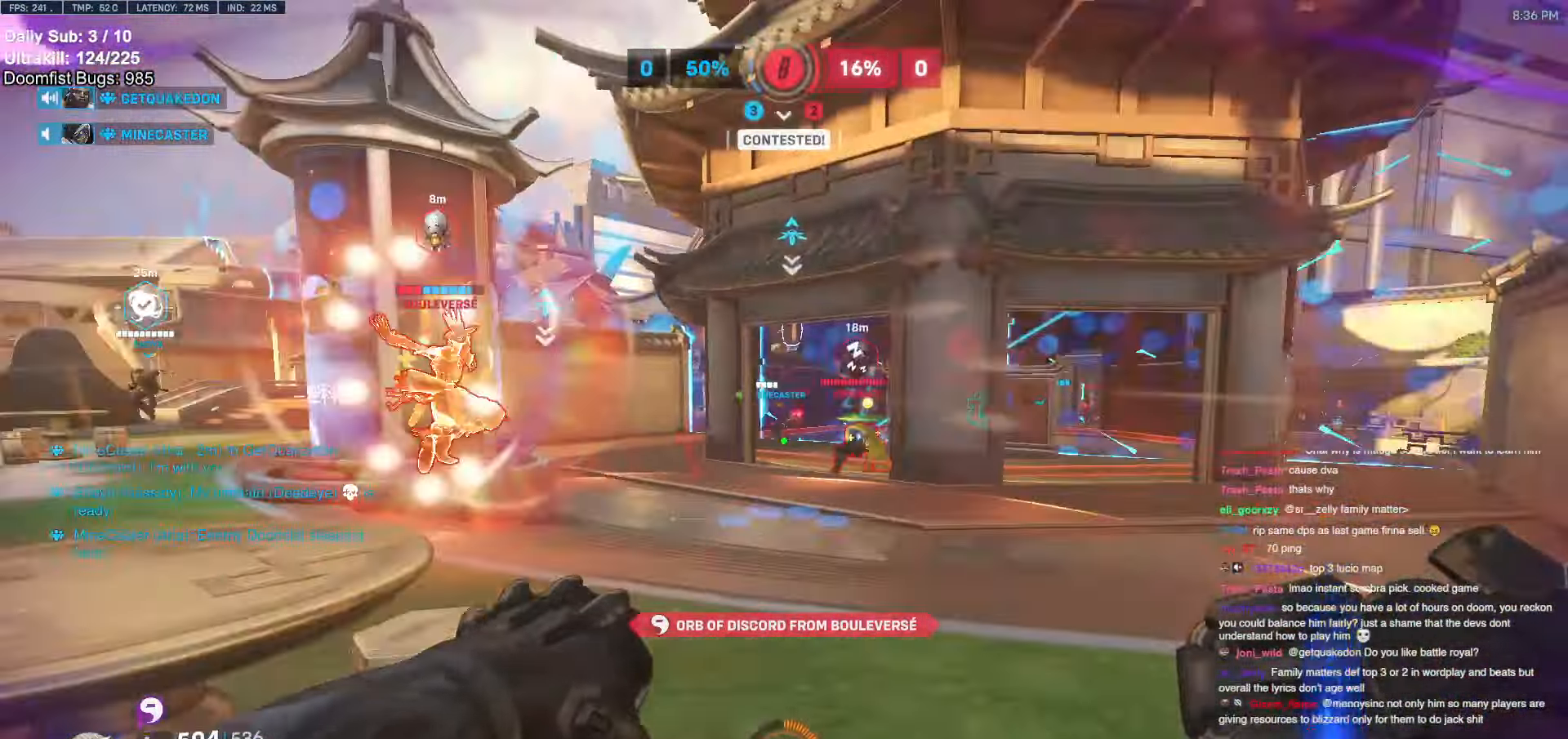
{"keys": ["w"], "mouse": [], "events": [[16, "w", "down"], [150, "a", "down"], [150, "d", "up"], [300, "mouse_left", "down"], [300, "w", "up"], [350, "w", "down"], [433, "mouse_left", "up"], [483, "a", "up"]]}
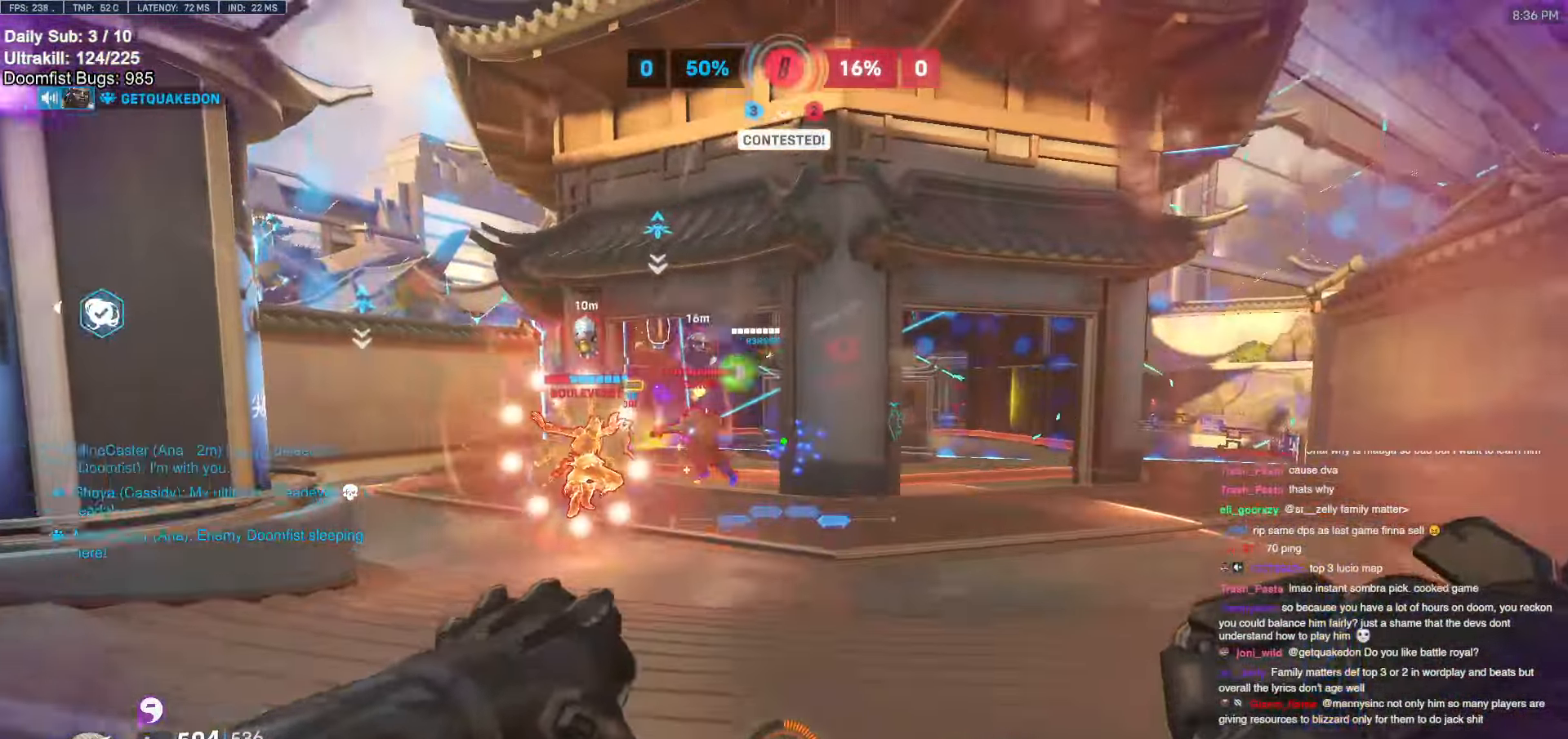
{"keys": ["d", "w"], "mouse": ["right"], "events": [[33, "space", "down"], [166, "mouse_left", "down"], [166, "space", "up"], [266, "d", "down"], [266, "mouse_left", "up"], [266, "mouse_right", "down"]]}
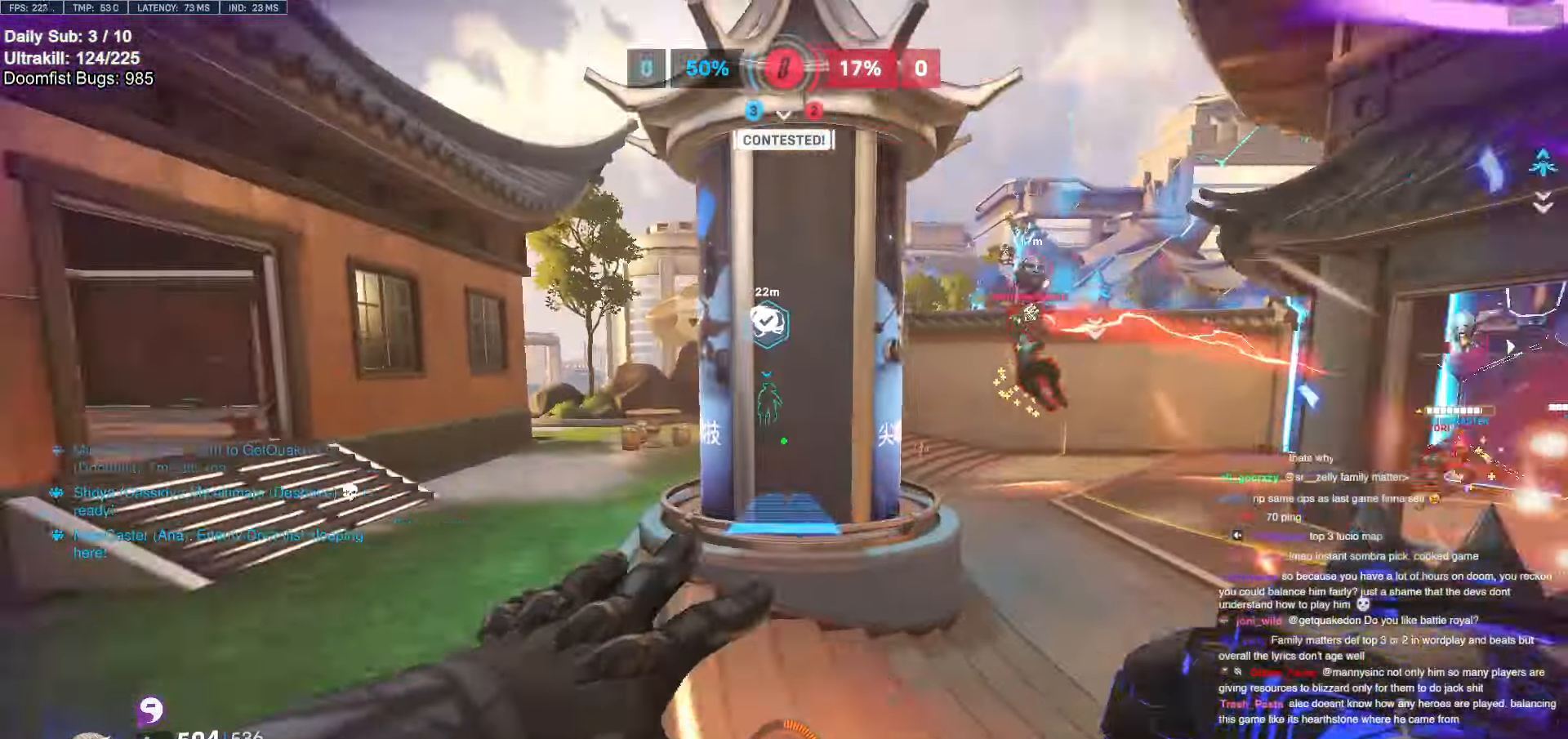
{"keys": ["d", "w"], "mouse": ["right"], "events": [[283, "d", "up"], [333, "a", "down"], [416, "a", "up"], [466, "d", "down"]]}
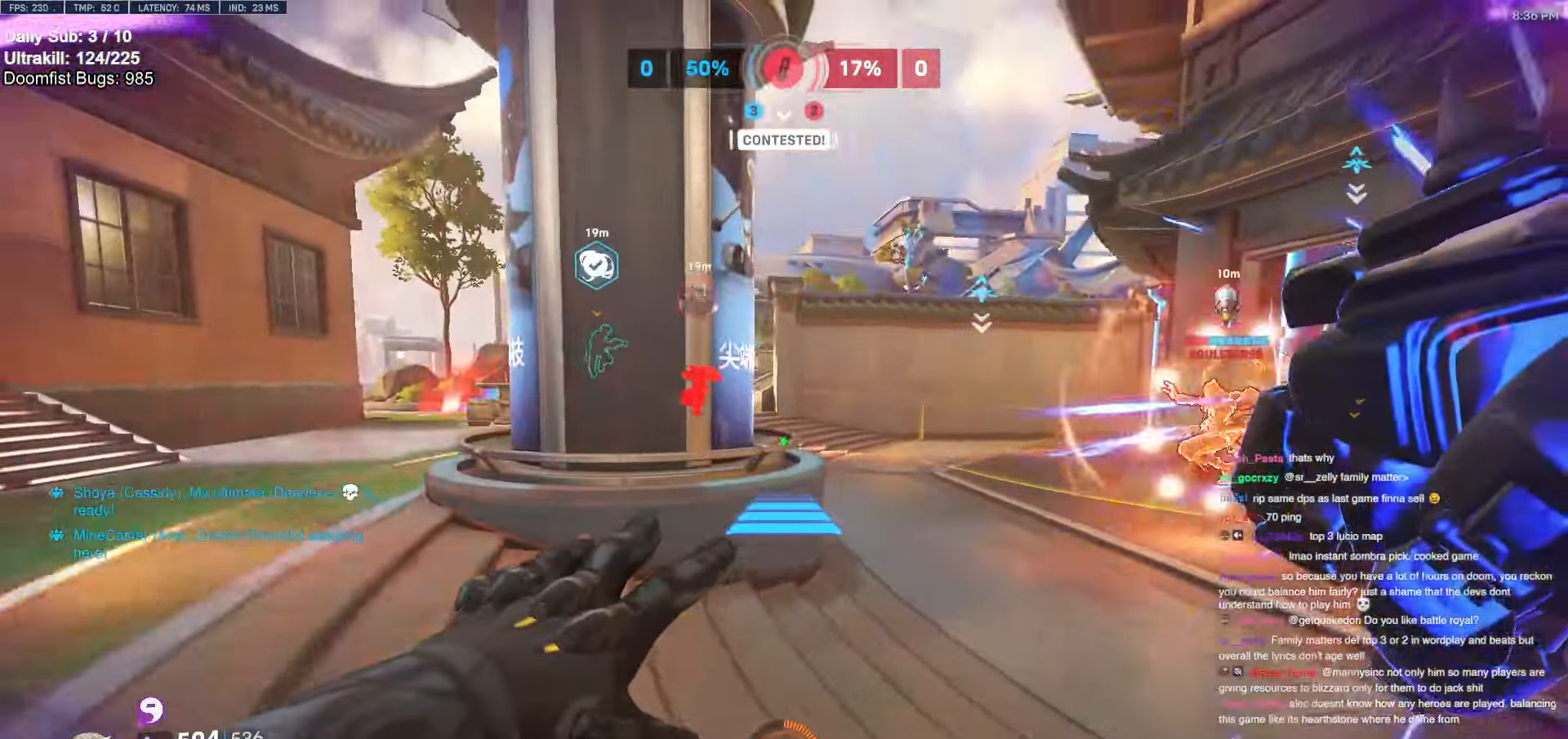
{"keys": ["a"], "mouse": [], "events": [[16, "w", "up"], [300, "w", "down"], [433, "a", "down"], [433, "d", "up"], [433, "w", "up"], [483, "mouse_right", "up"]]}
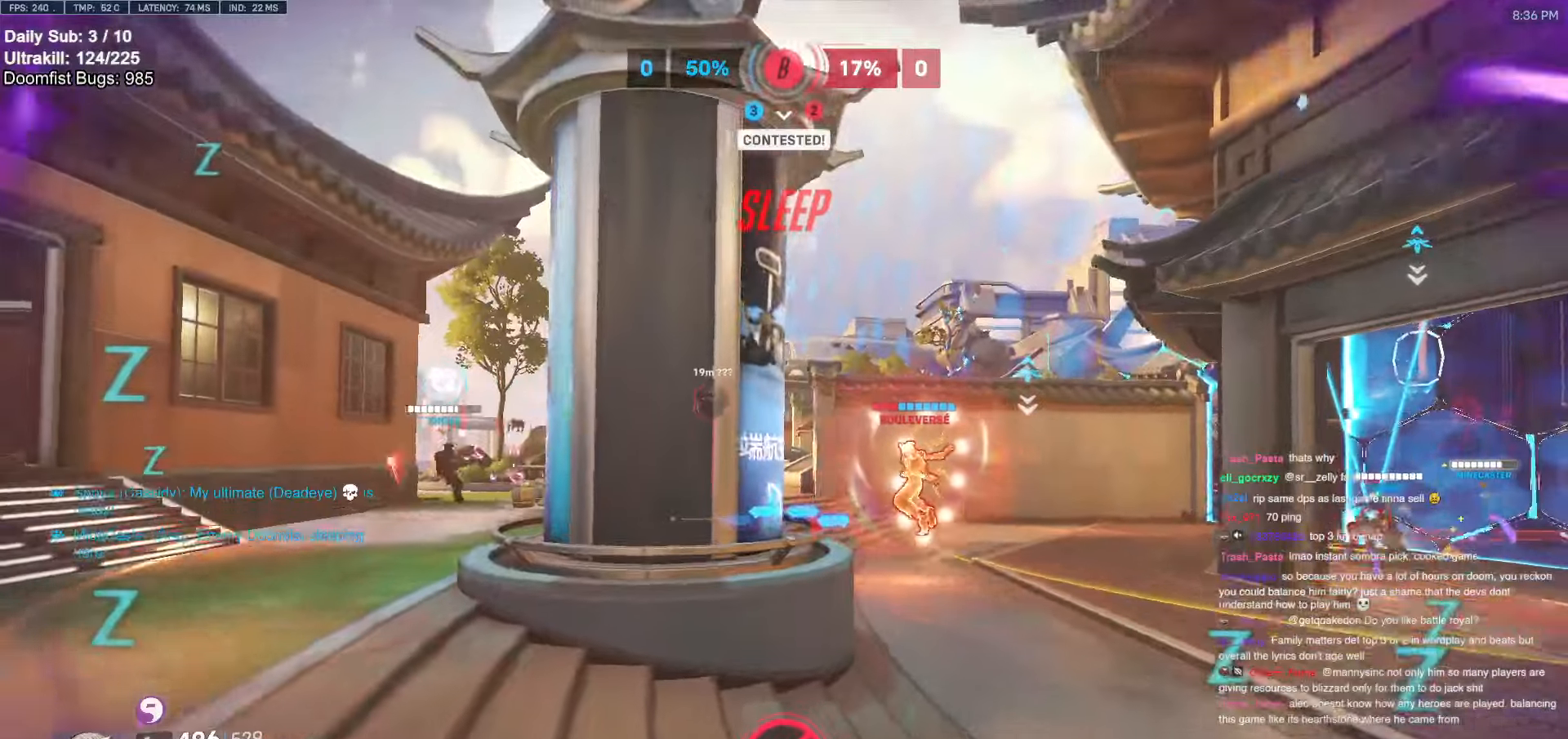
{"keys": ["w"], "mouse": [], "events": [[266, "w", "down"], [316, "a", "up"]]}